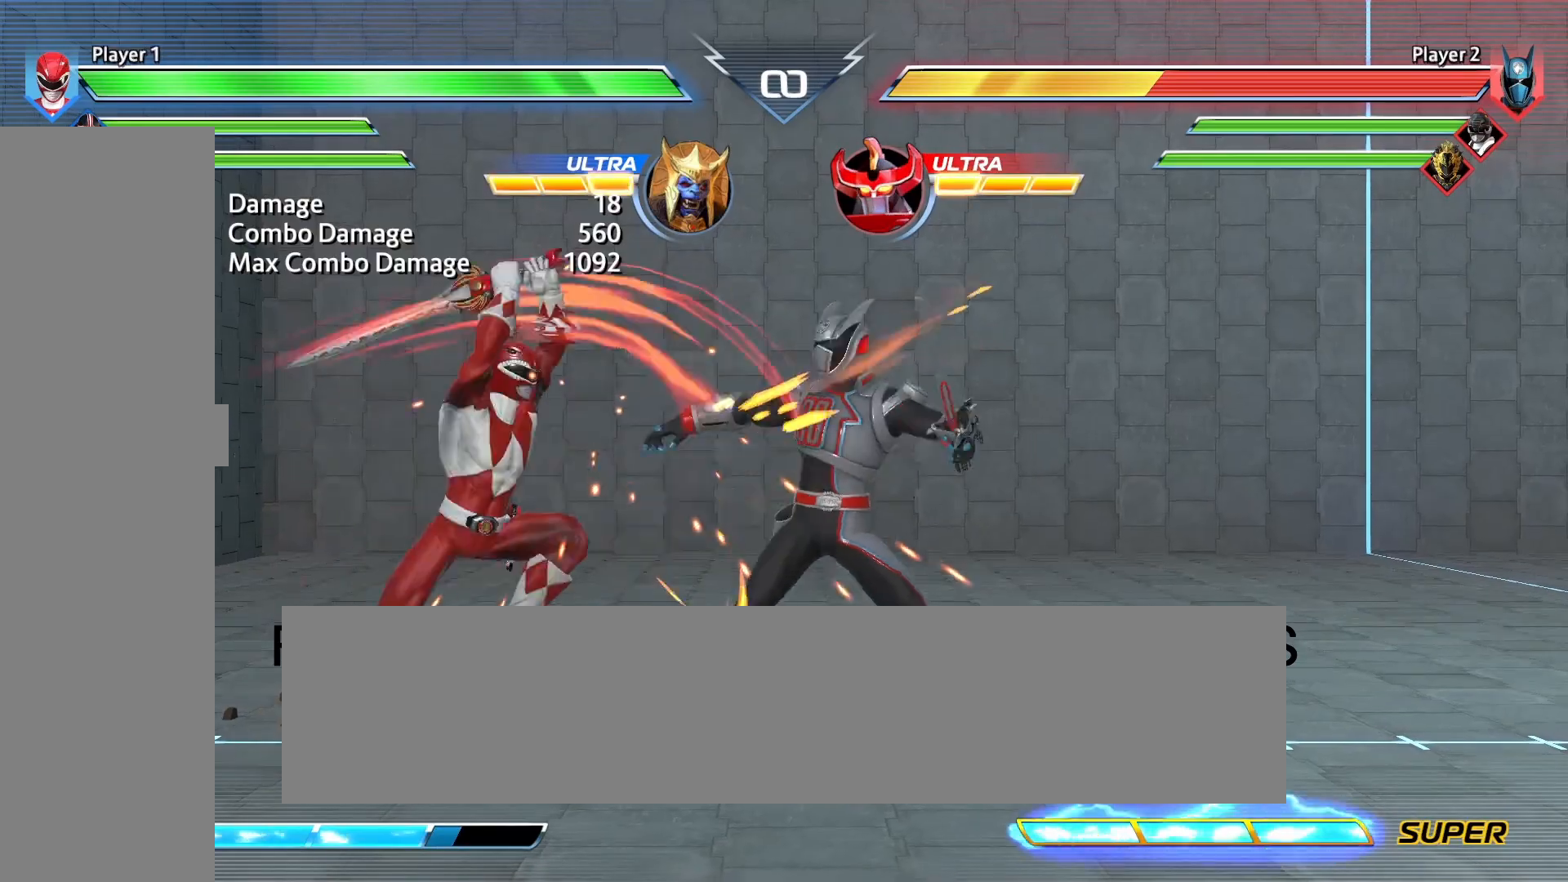
Gameplay with a controller (PlayStation layout); each line is a JSON object with the inputs held at the frame after it. "events" lists button and stick changes between this image and that frame as [ms after this image, input, new state], when the widget could be followed in between. Not read: left_stick right_stick.
{"buttons": [], "events": [[167, "CIRCLE", "down"], [292, "CIRCLE", "up"]]}
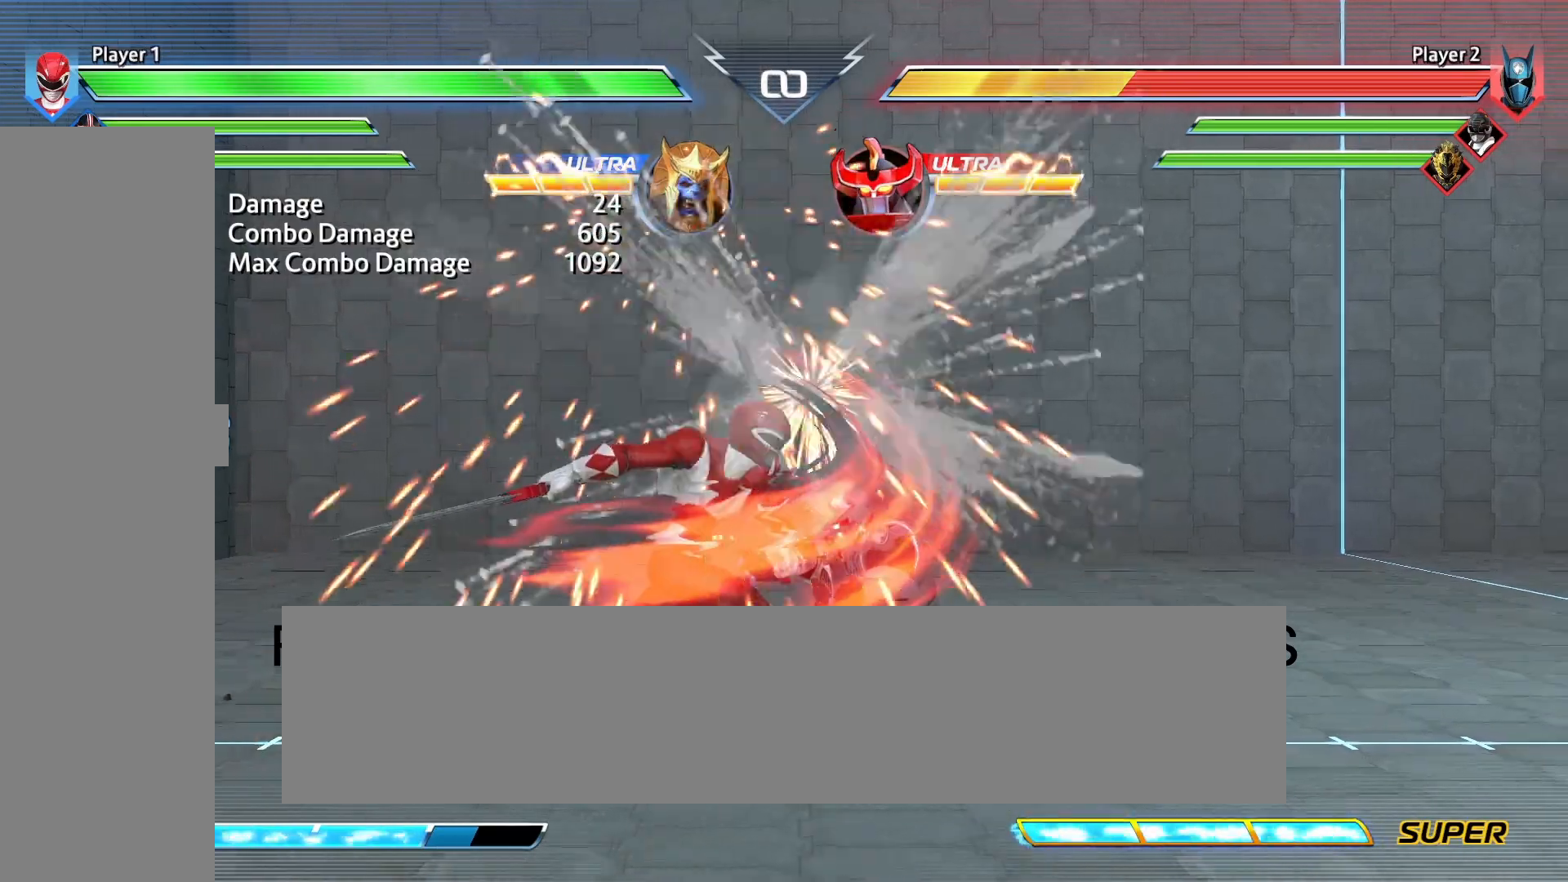
{"buttons": ["CROSS", "DPAD_RIGHT"], "events": [[458, "CROSS", "down"], [458, "DPAD_RIGHT", "down"]]}
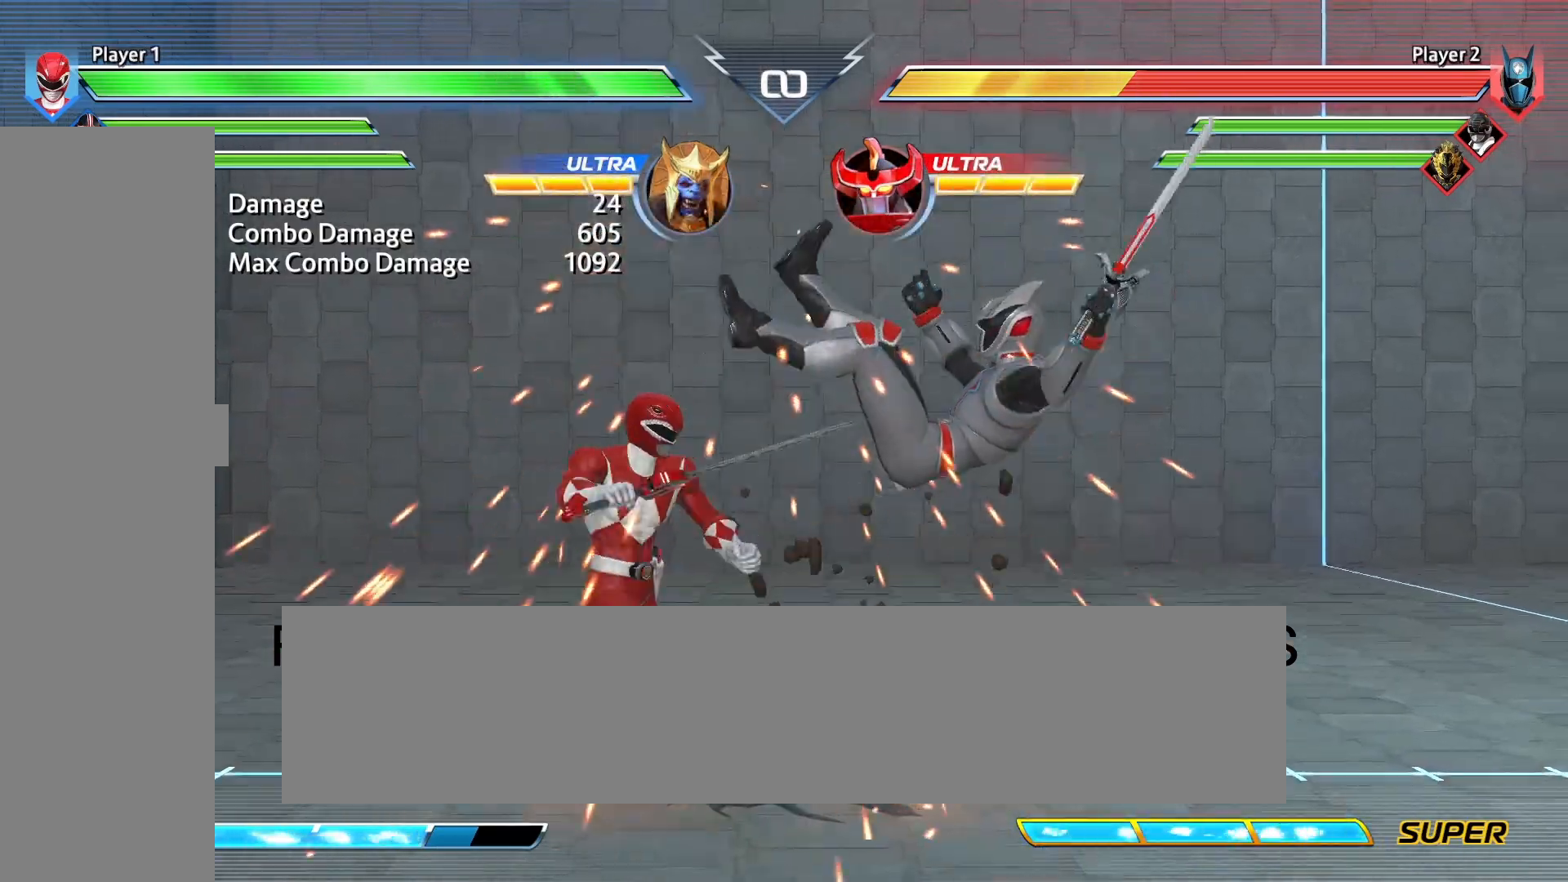
{"buttons": [], "events": [[83, "CROSS", "up"], [83, "DPAD_RIGHT", "up"]]}
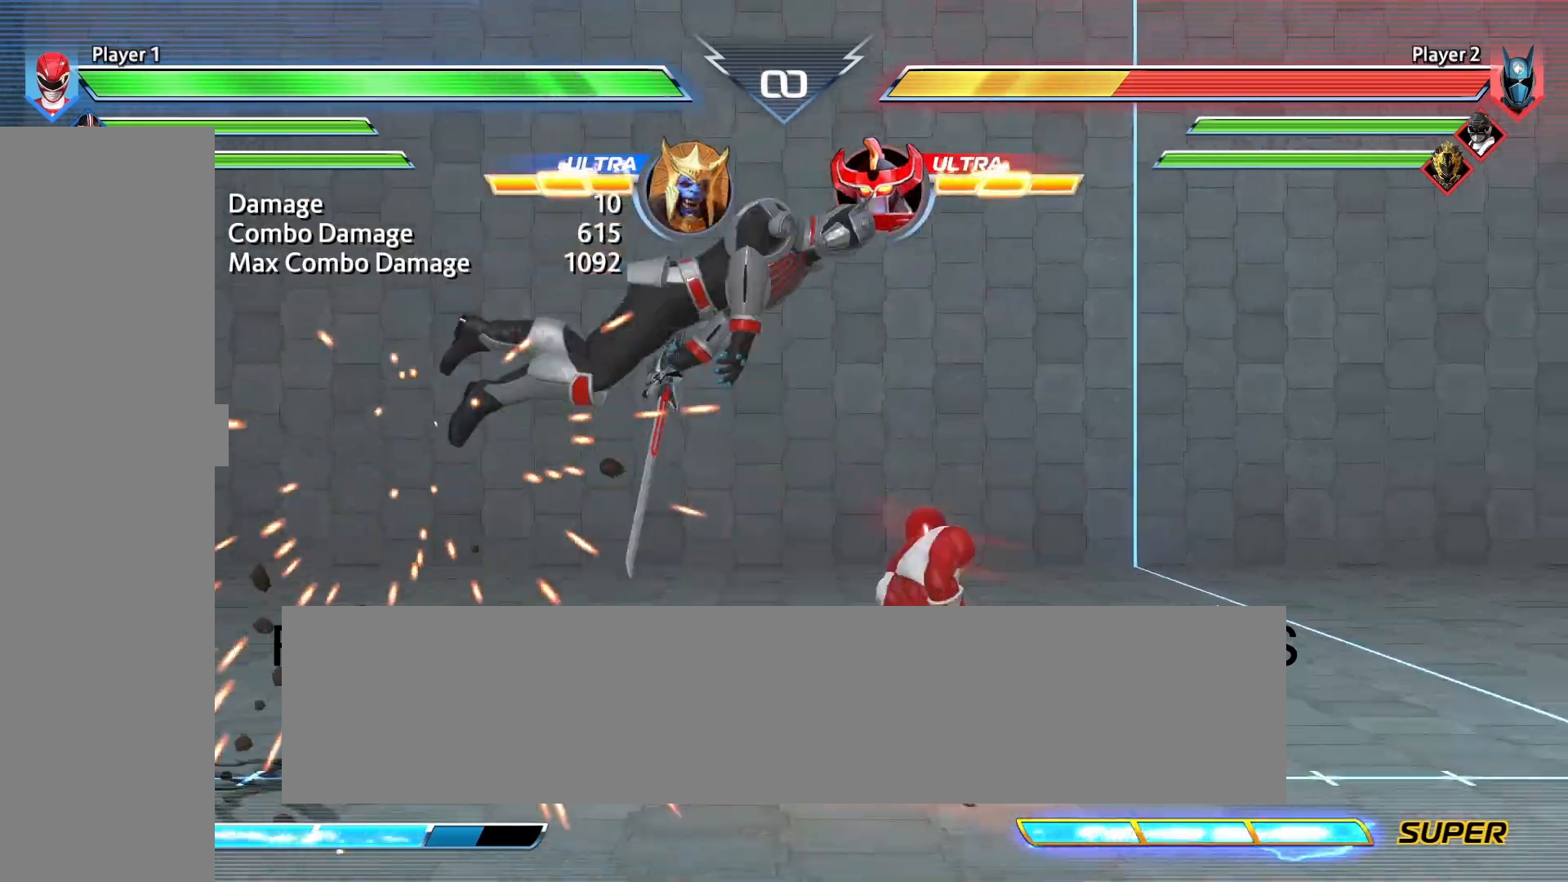
{"buttons": [], "events": [[125, "CROSS", "down"], [250, "CROSS", "up"]]}
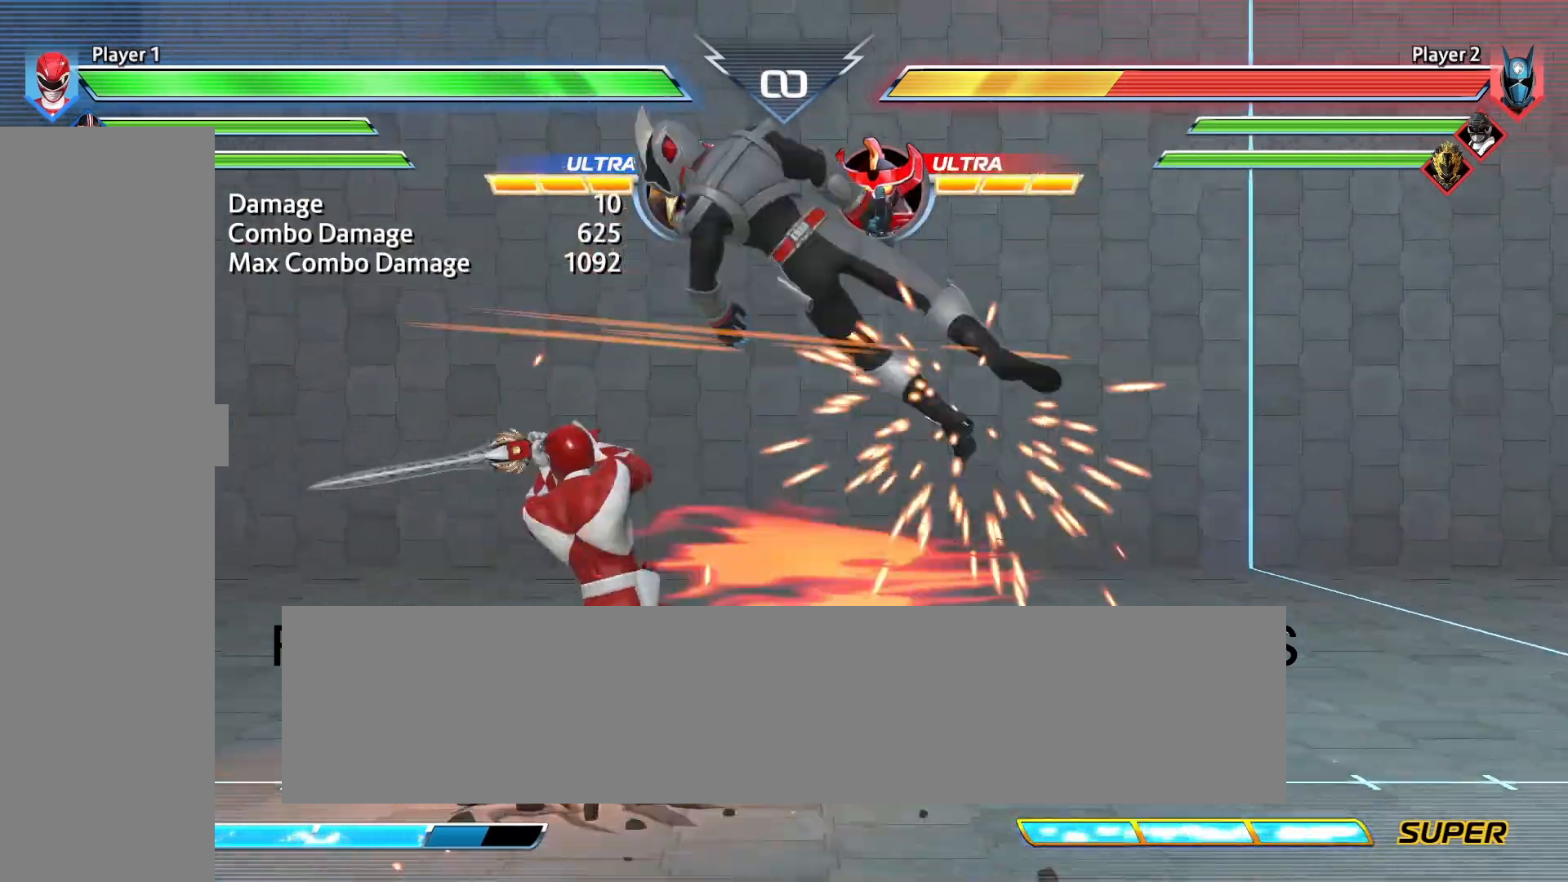
{"buttons": [], "events": [[208, "CROSS", "down"], [292, "CROSS", "up"]]}
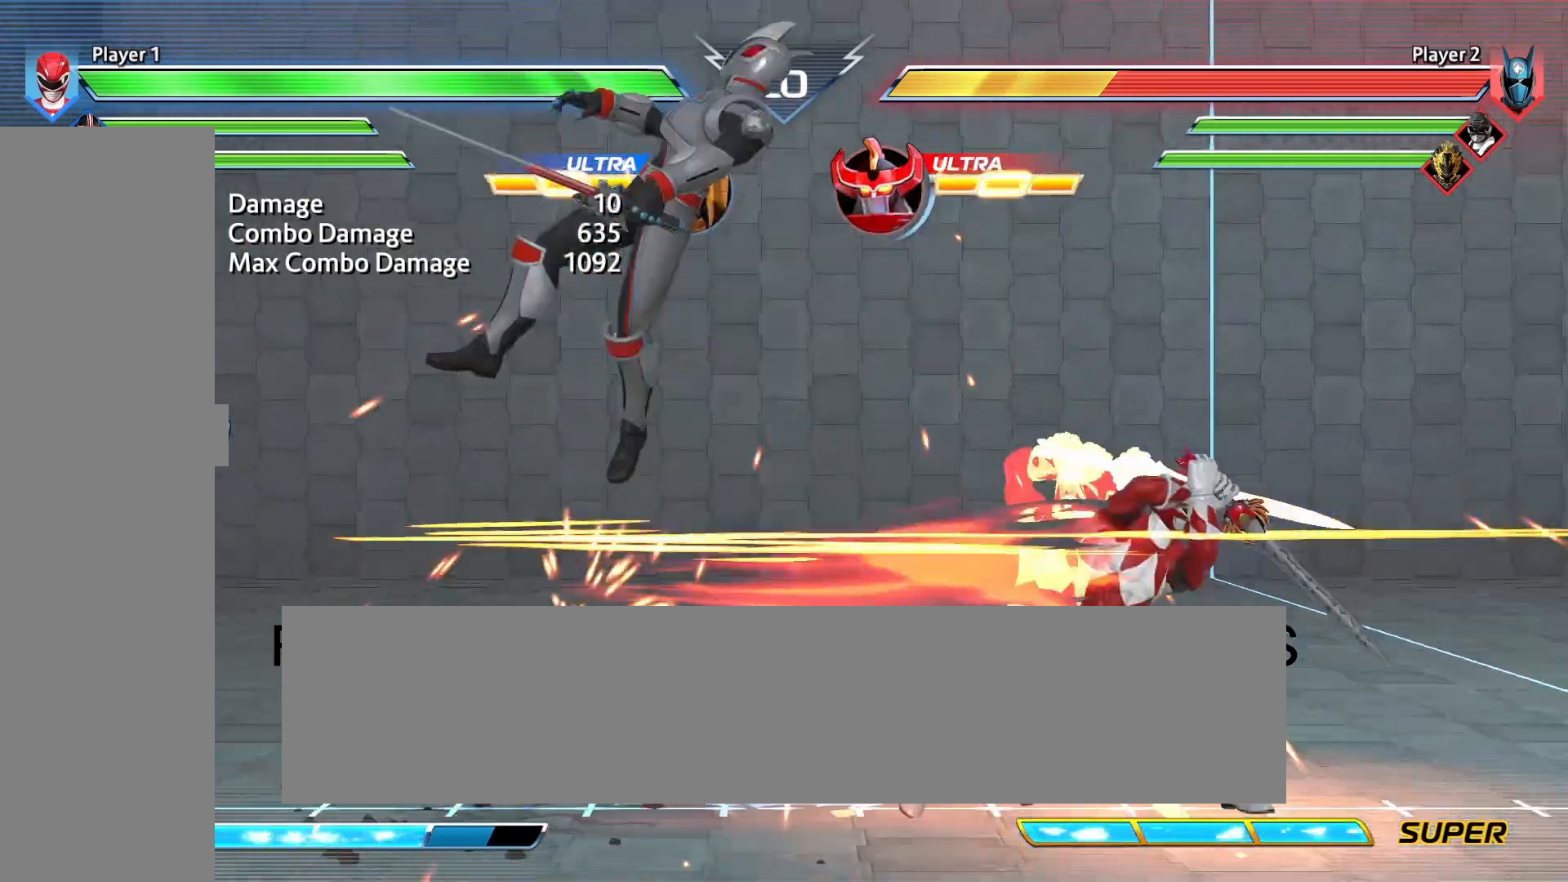
{"buttons": [], "events": [[167, "CIRCLE", "down"], [208, "CROSS", "down"], [292, "CIRCLE", "up"], [292, "CROSS", "up"]]}
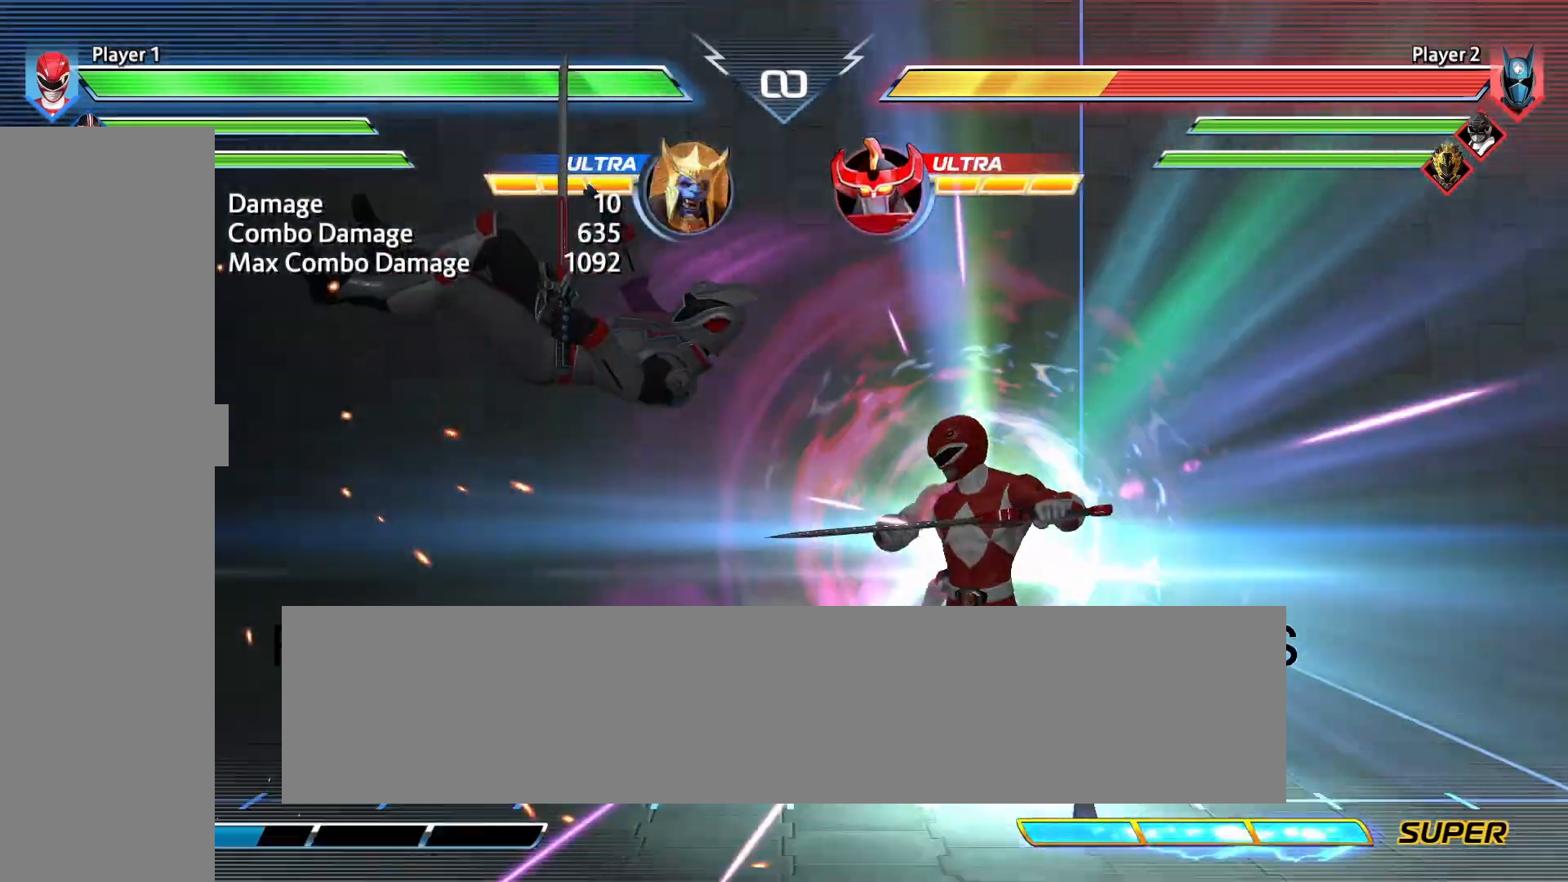
{"buttons": [], "events": []}
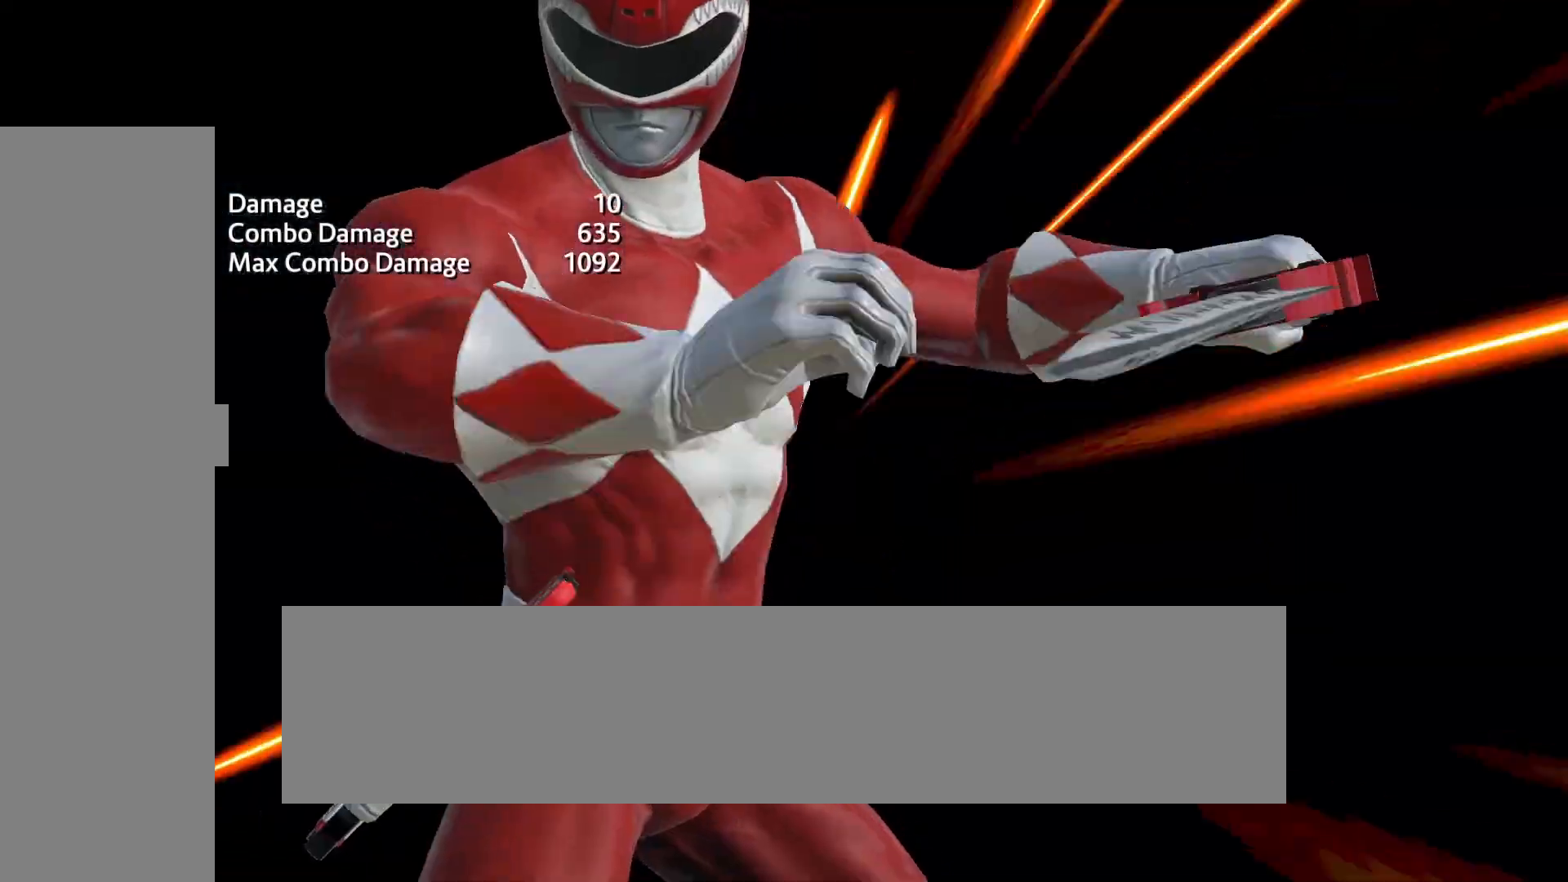
{"buttons": [], "events": []}
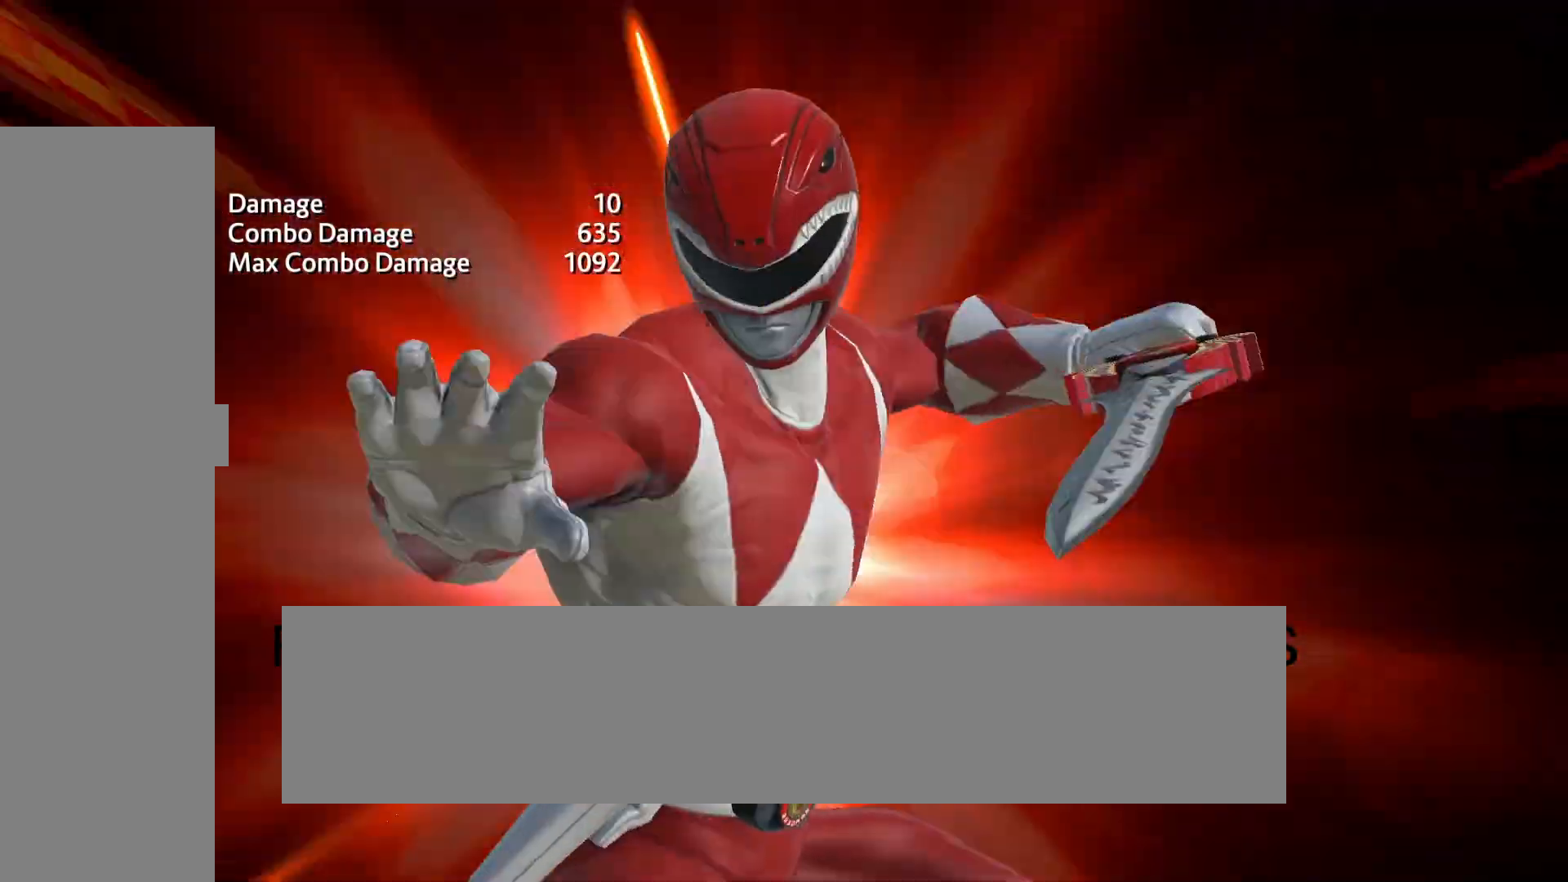
{"buttons": [], "events": []}
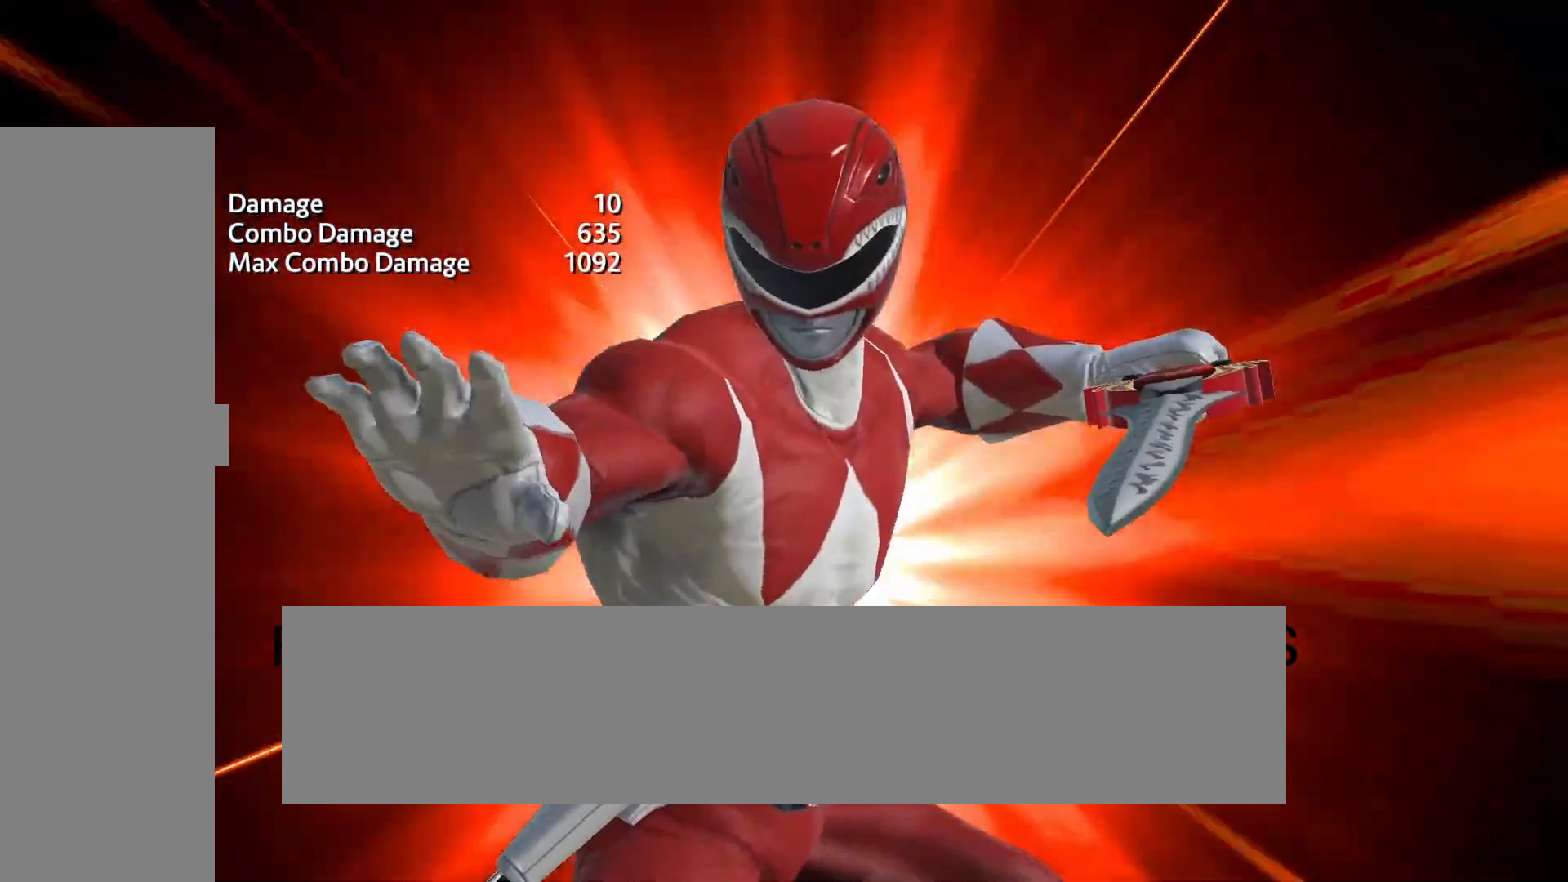
{"buttons": [], "events": []}
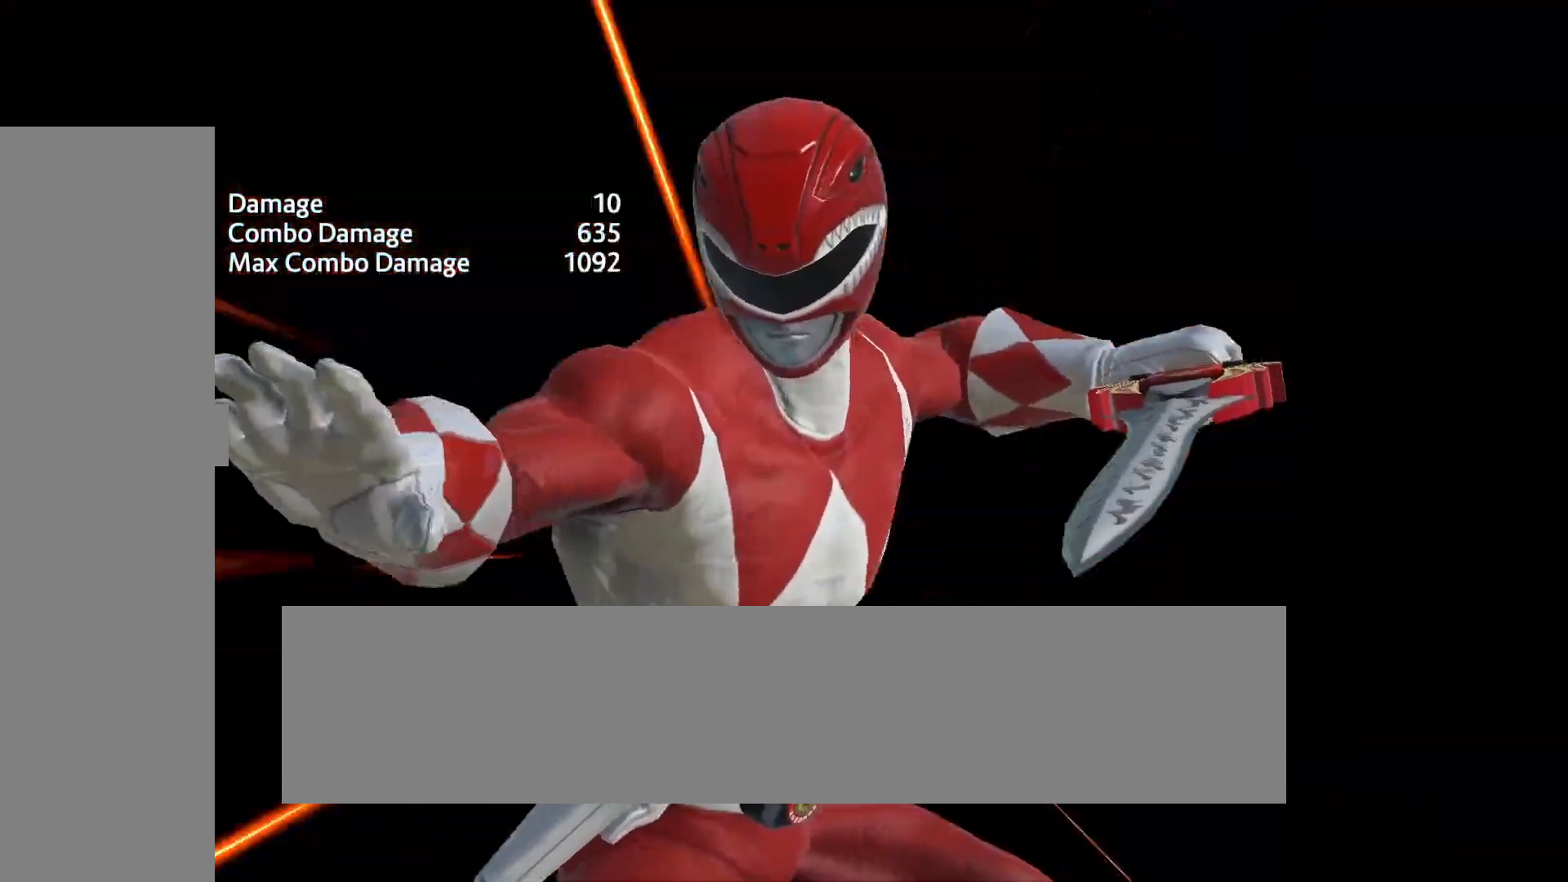
{"buttons": [], "events": []}
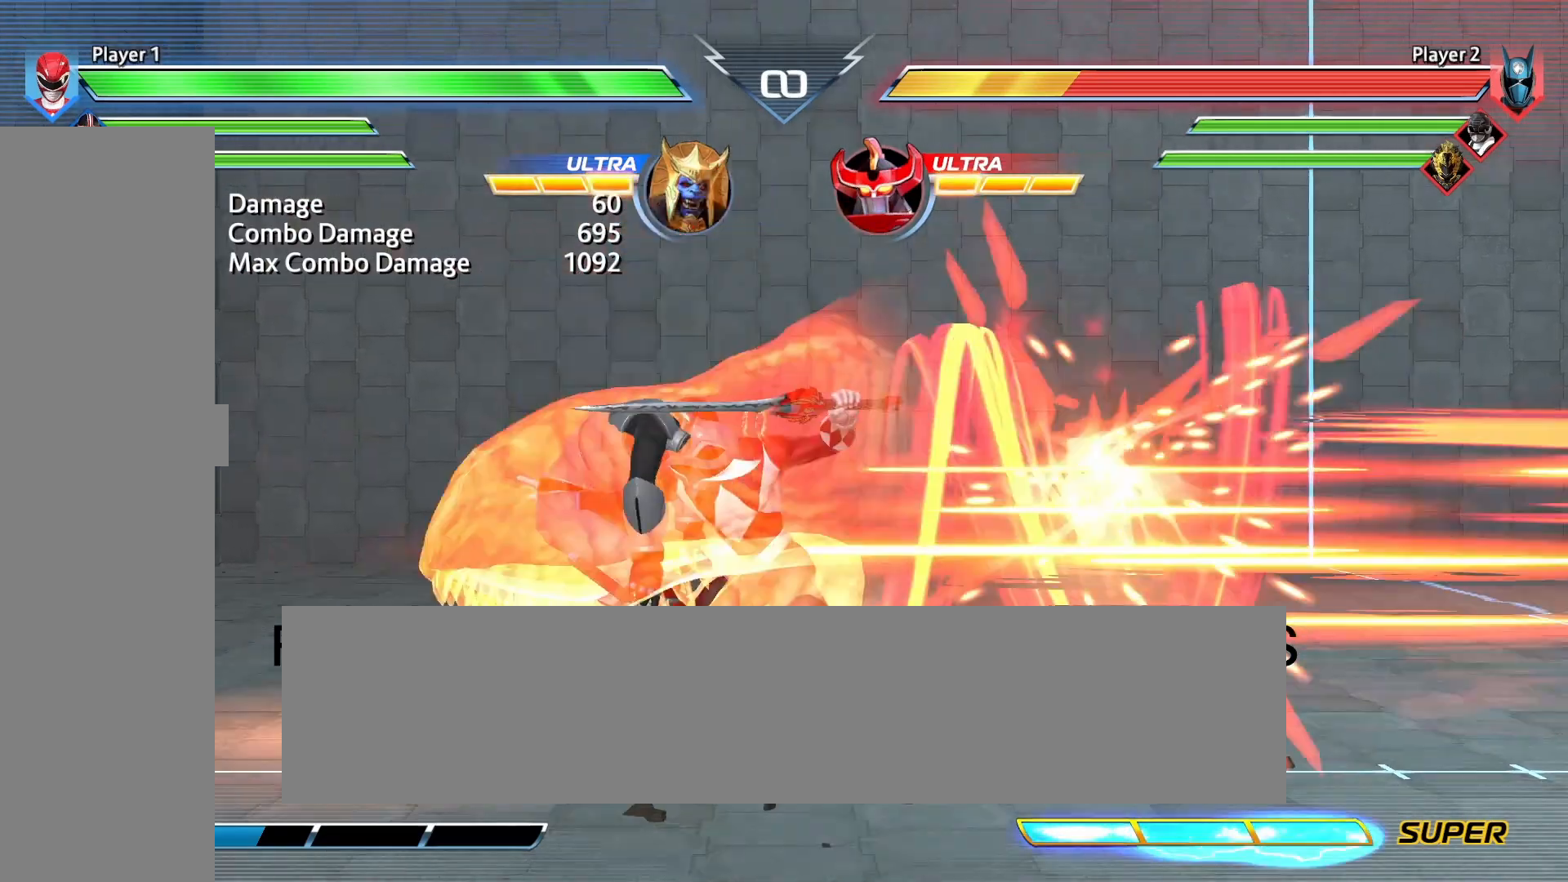
{"buttons": ["DPAD_LEFT"], "events": [[417, "DPAD_LEFT", "down"]]}
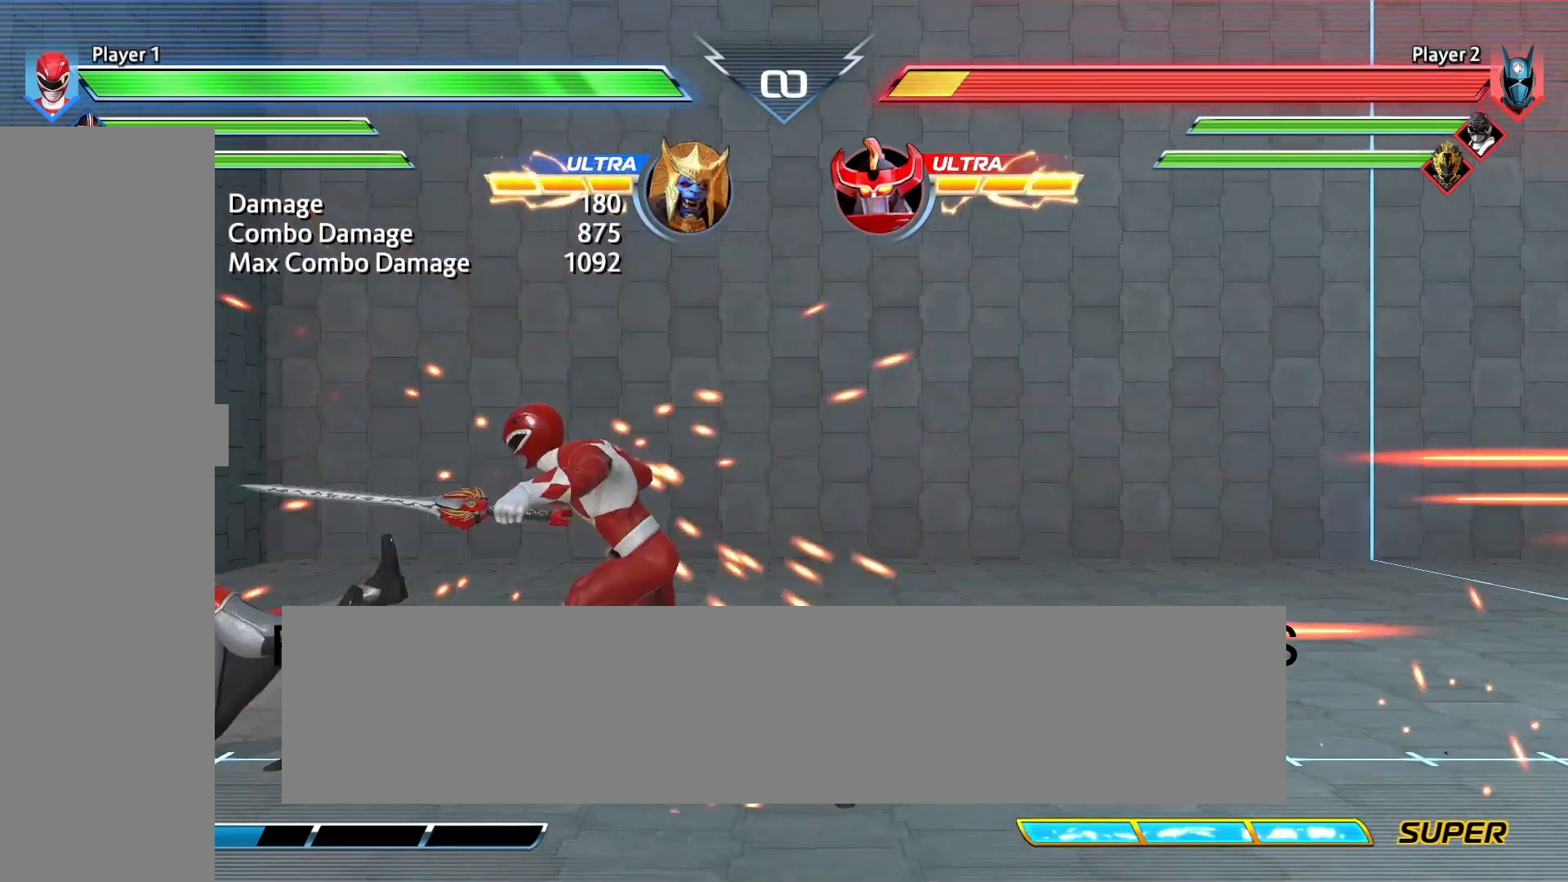
{"buttons": [], "events": [[83, "DPAD_LEFT", "up"]]}
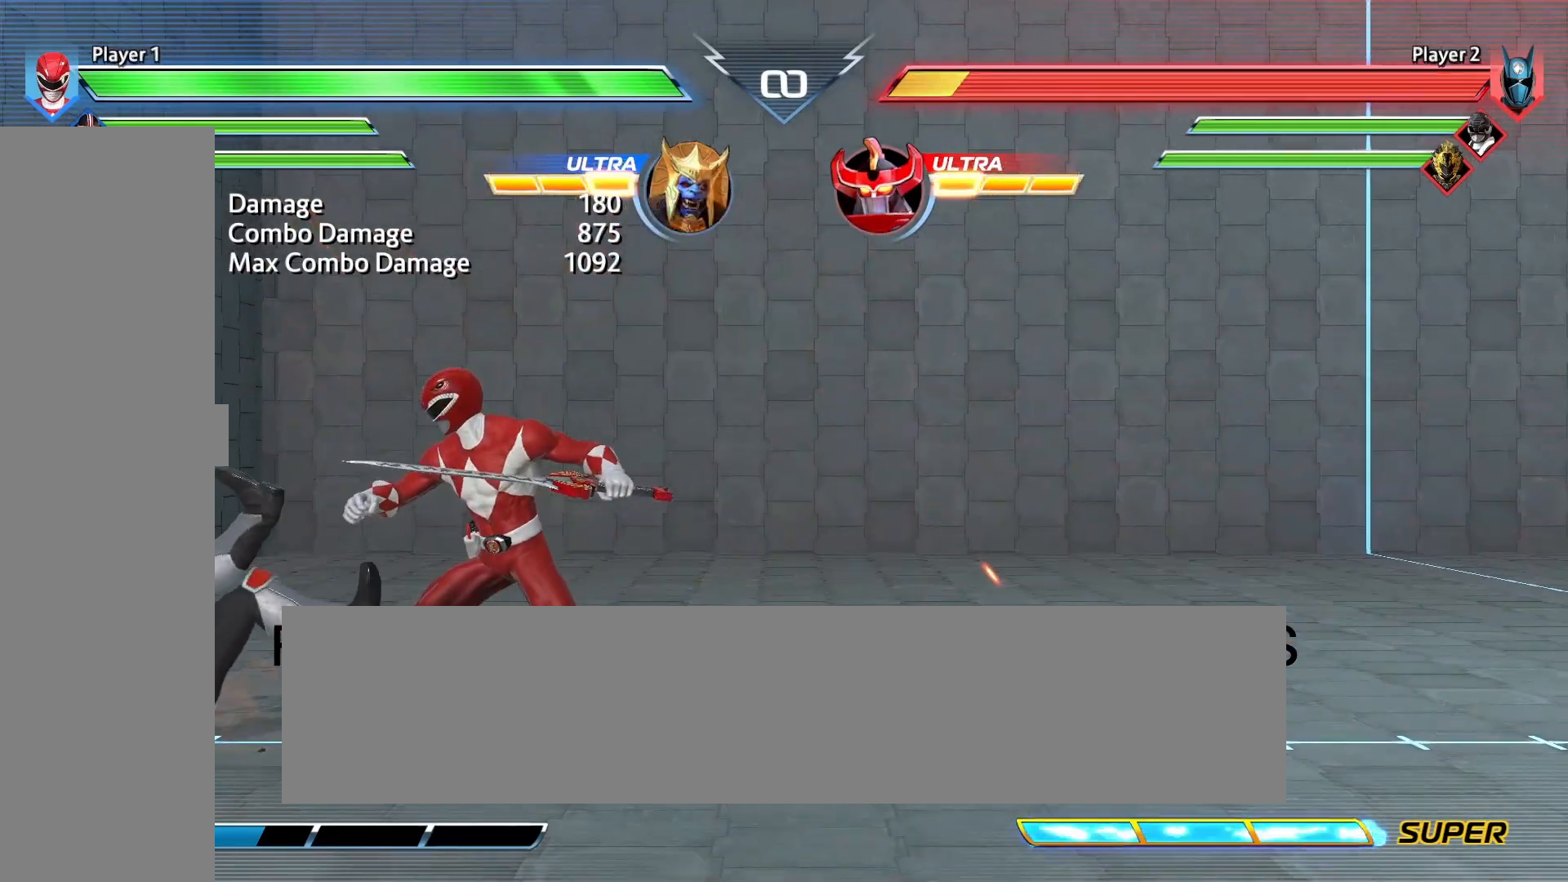
{"buttons": [], "events": [[167, "CIRCLE", "down"], [167, "DPAD_DOWN", "down"], [250, "DPAD_DOWN", "up"], [292, "CIRCLE", "up"]]}
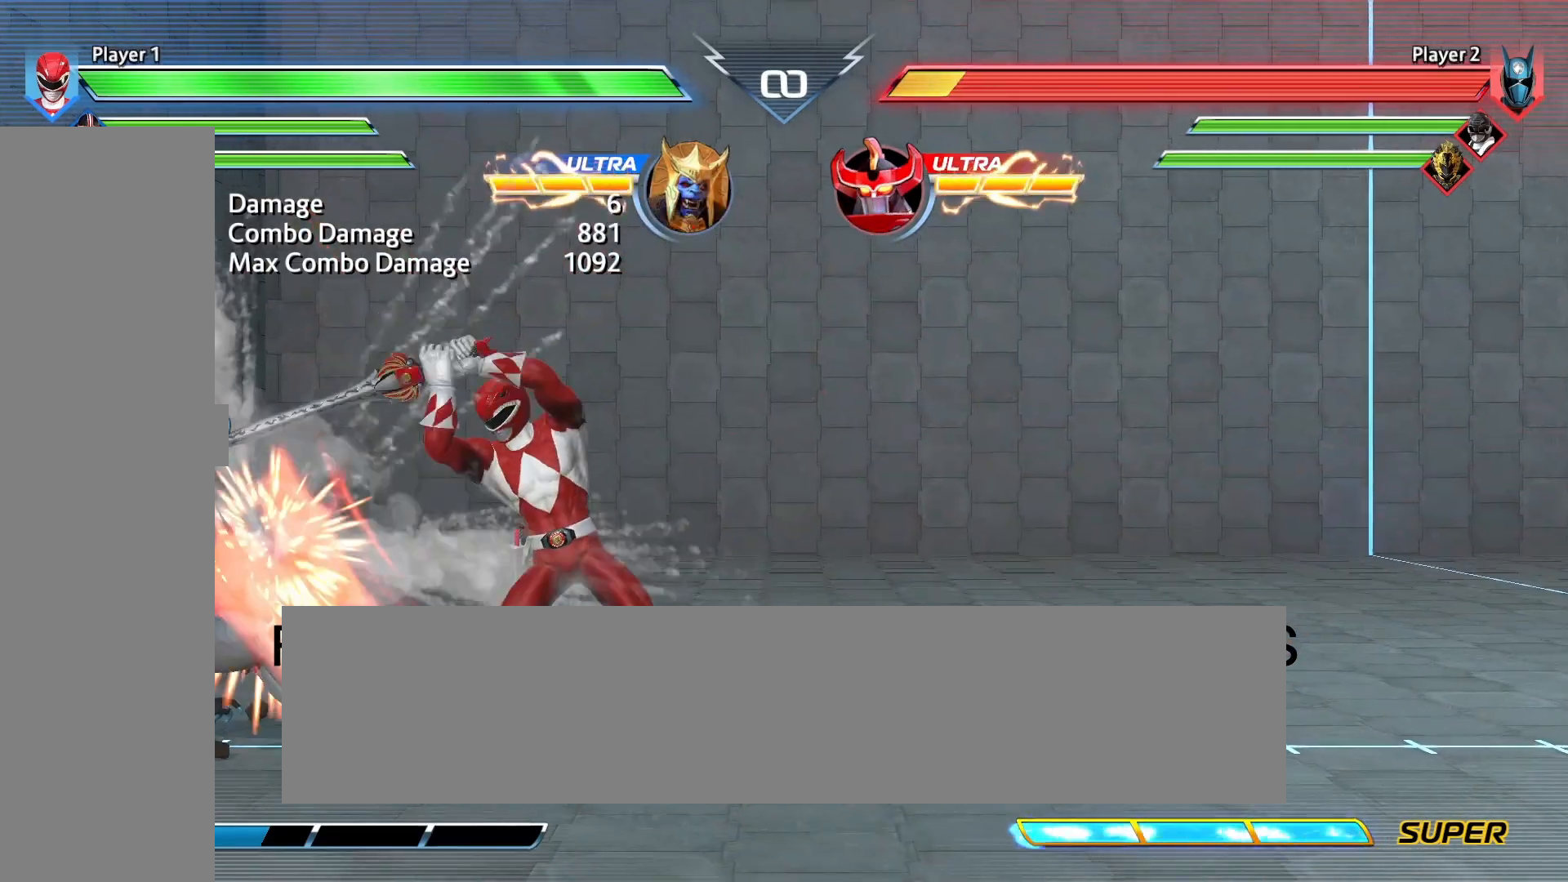
{"buttons": ["DPAD_RIGHT"], "events": [[458, "DPAD_RIGHT", "down"]]}
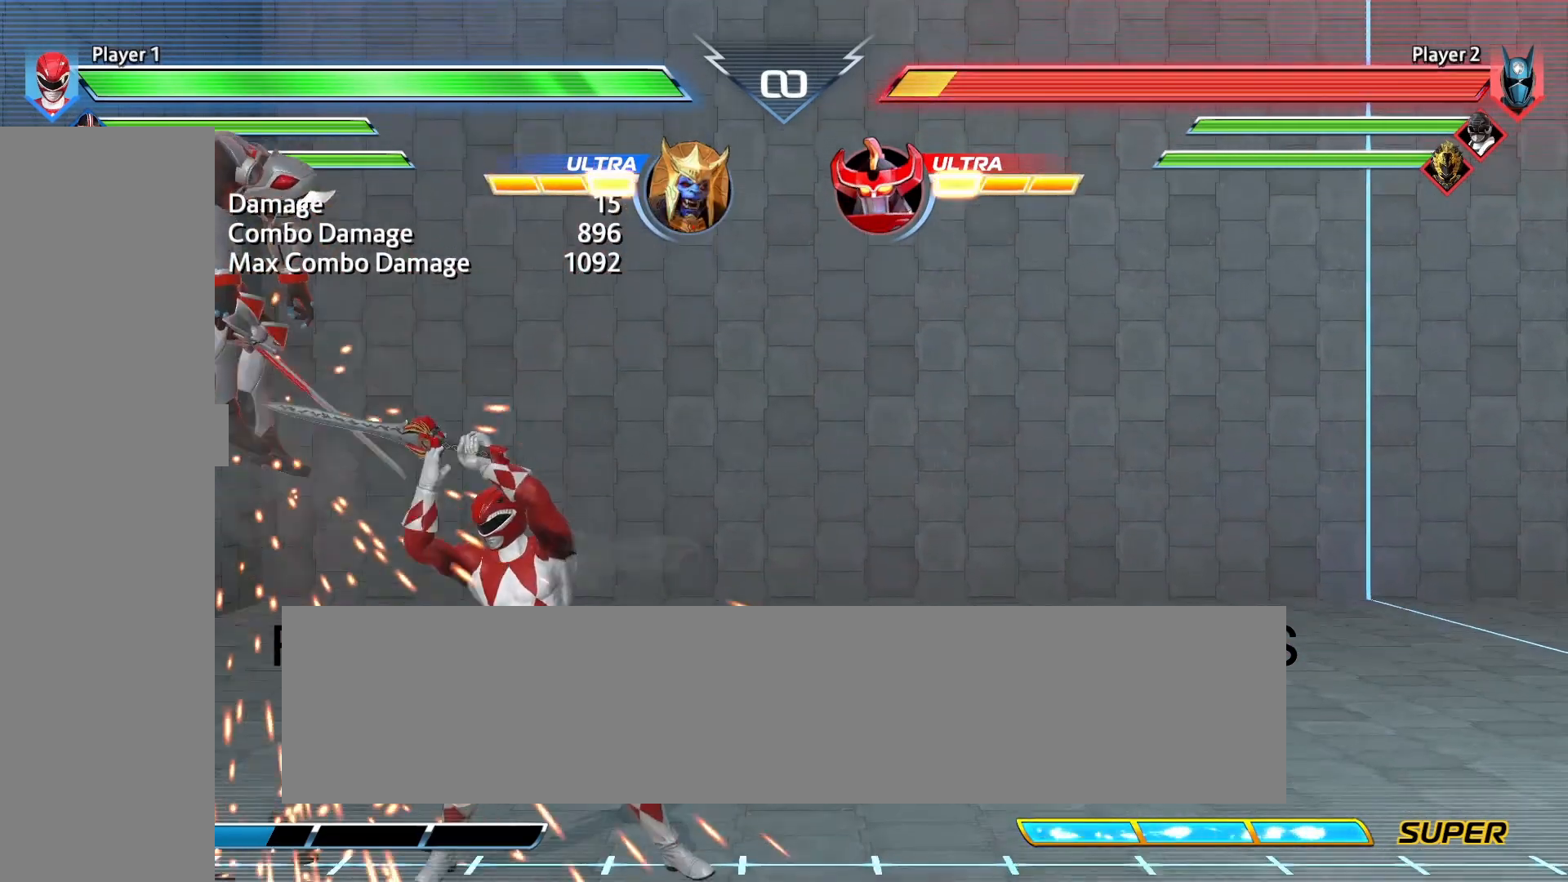
{"buttons": ["DPAD_RIGHT"], "events": []}
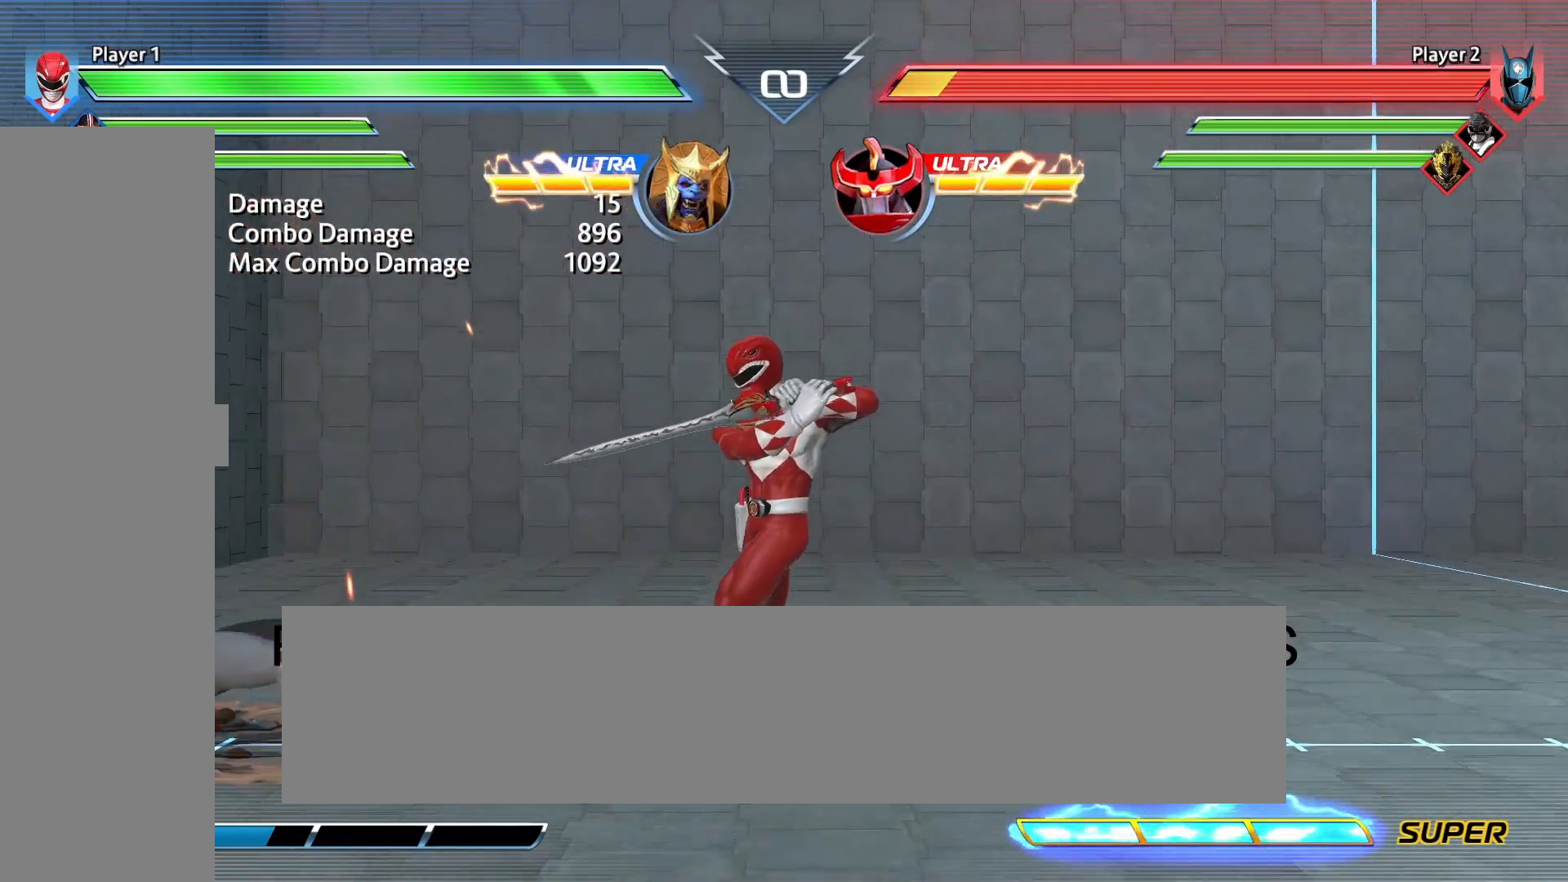
{"buttons": [], "events": [[333, "DPAD_RIGHT", "up"]]}
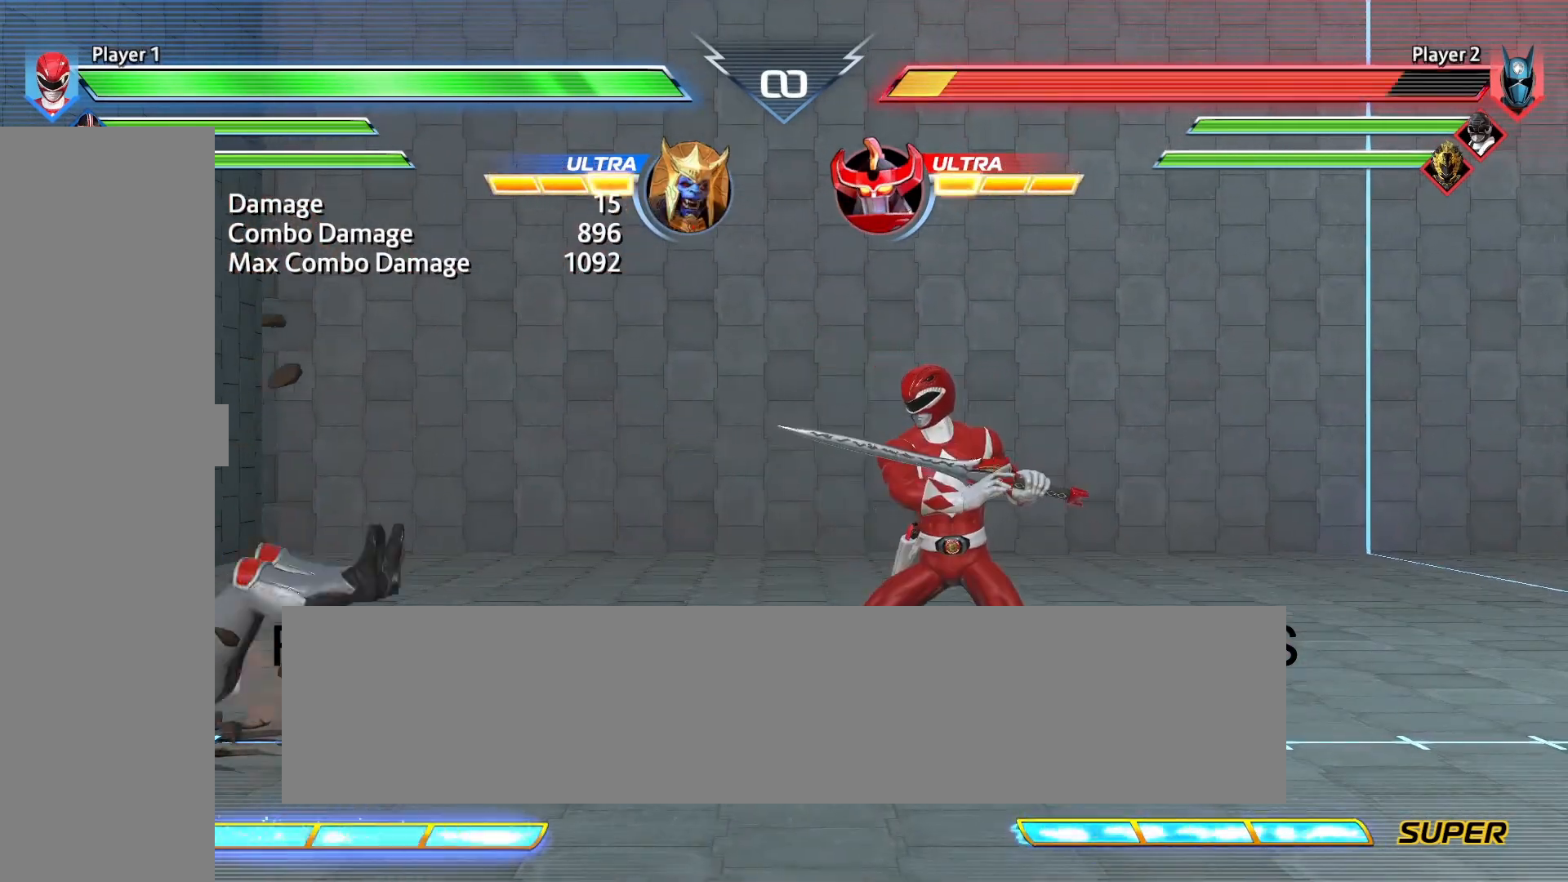
{"buttons": [], "events": []}
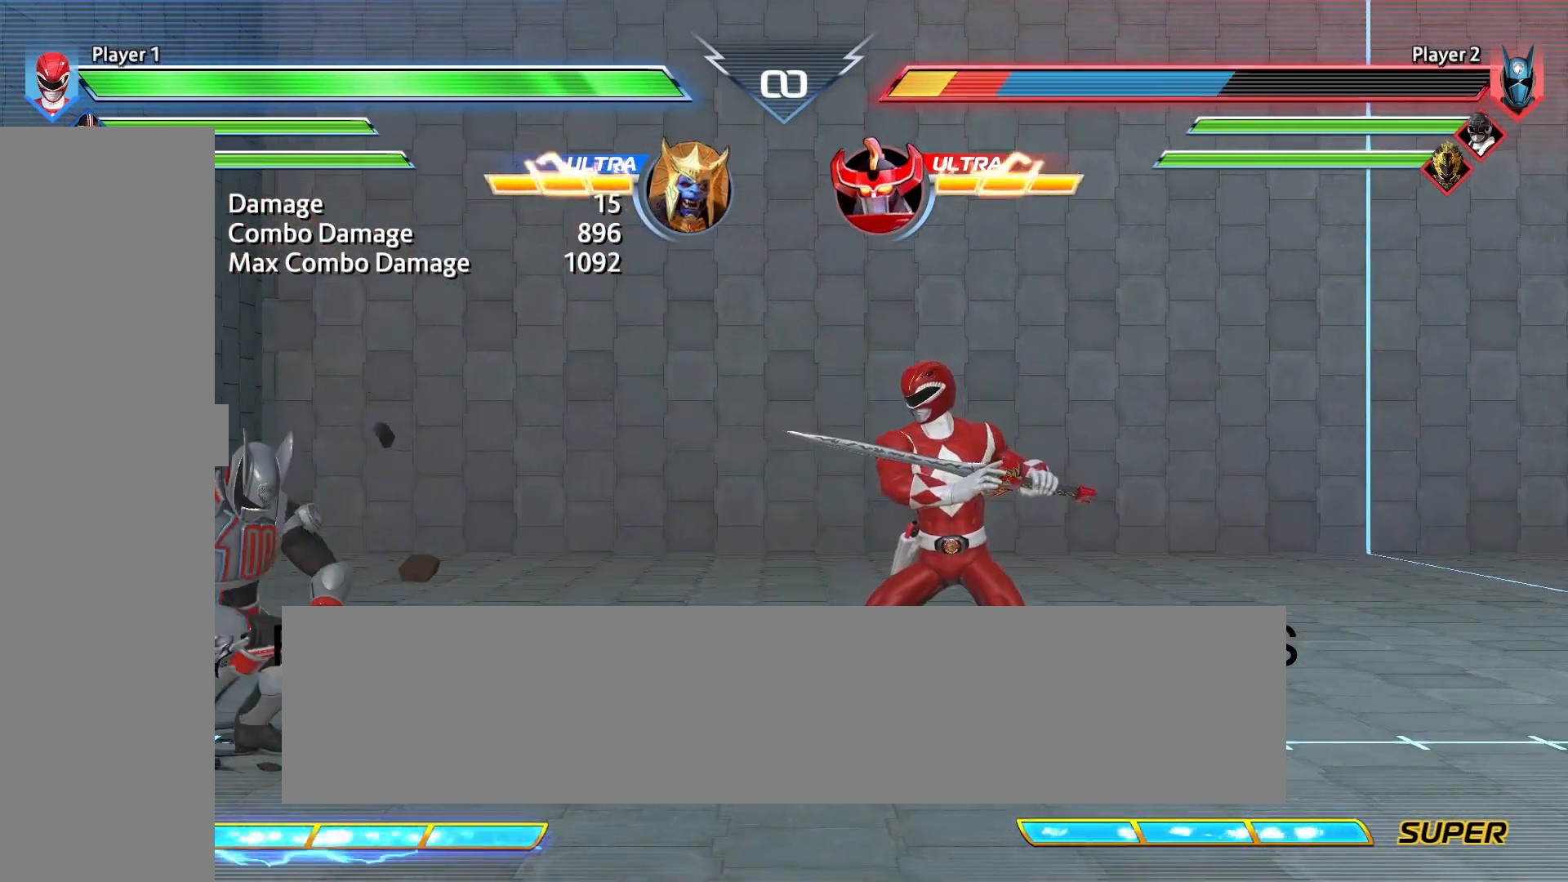
{"buttons": [], "events": []}
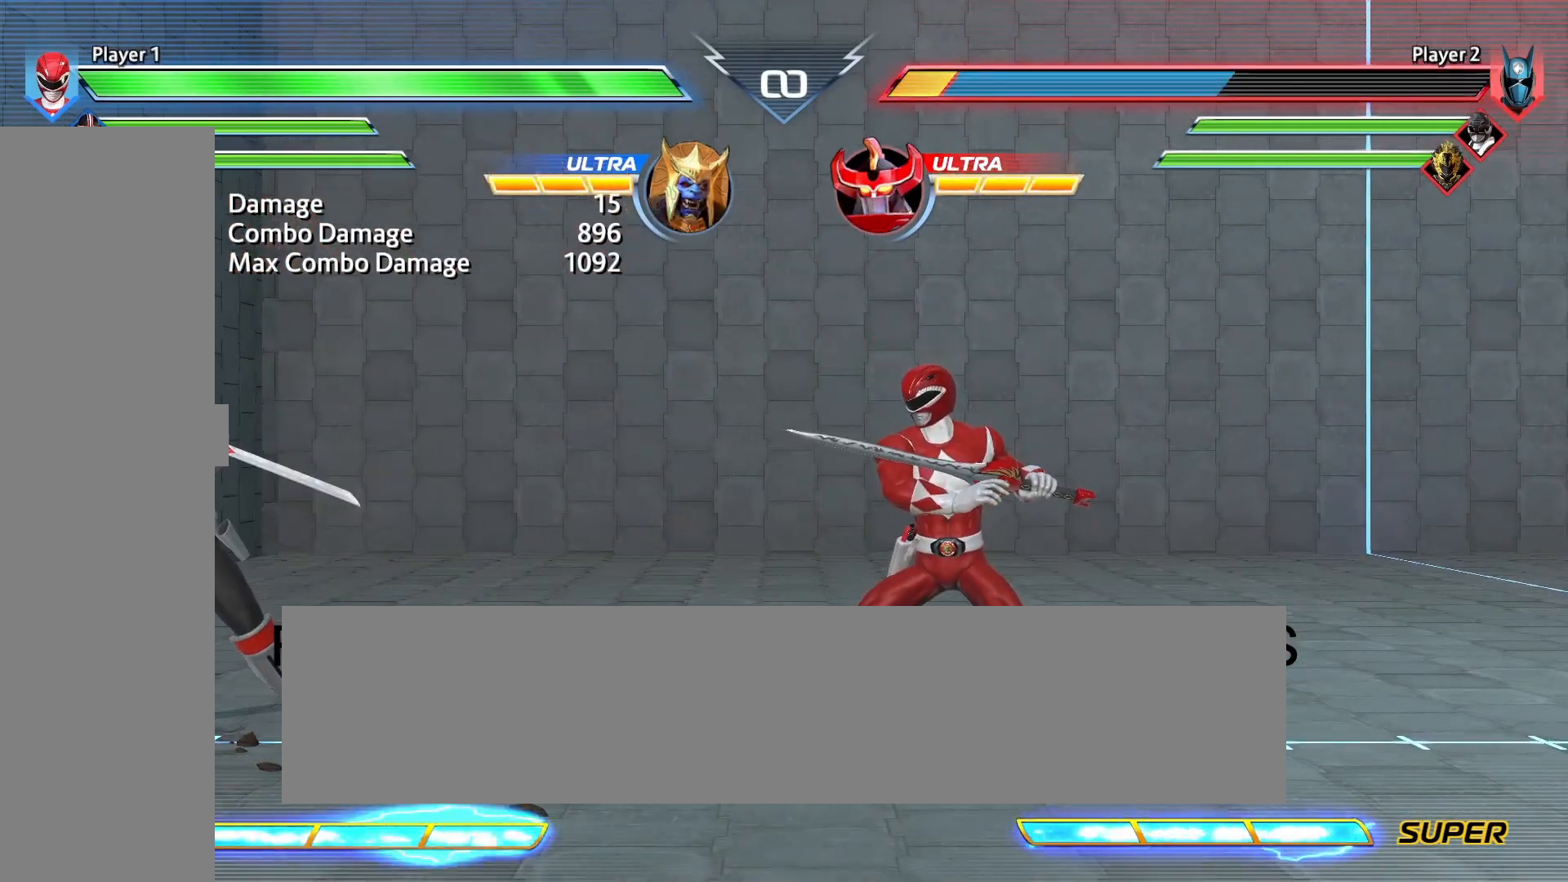
{"buttons": [], "events": []}
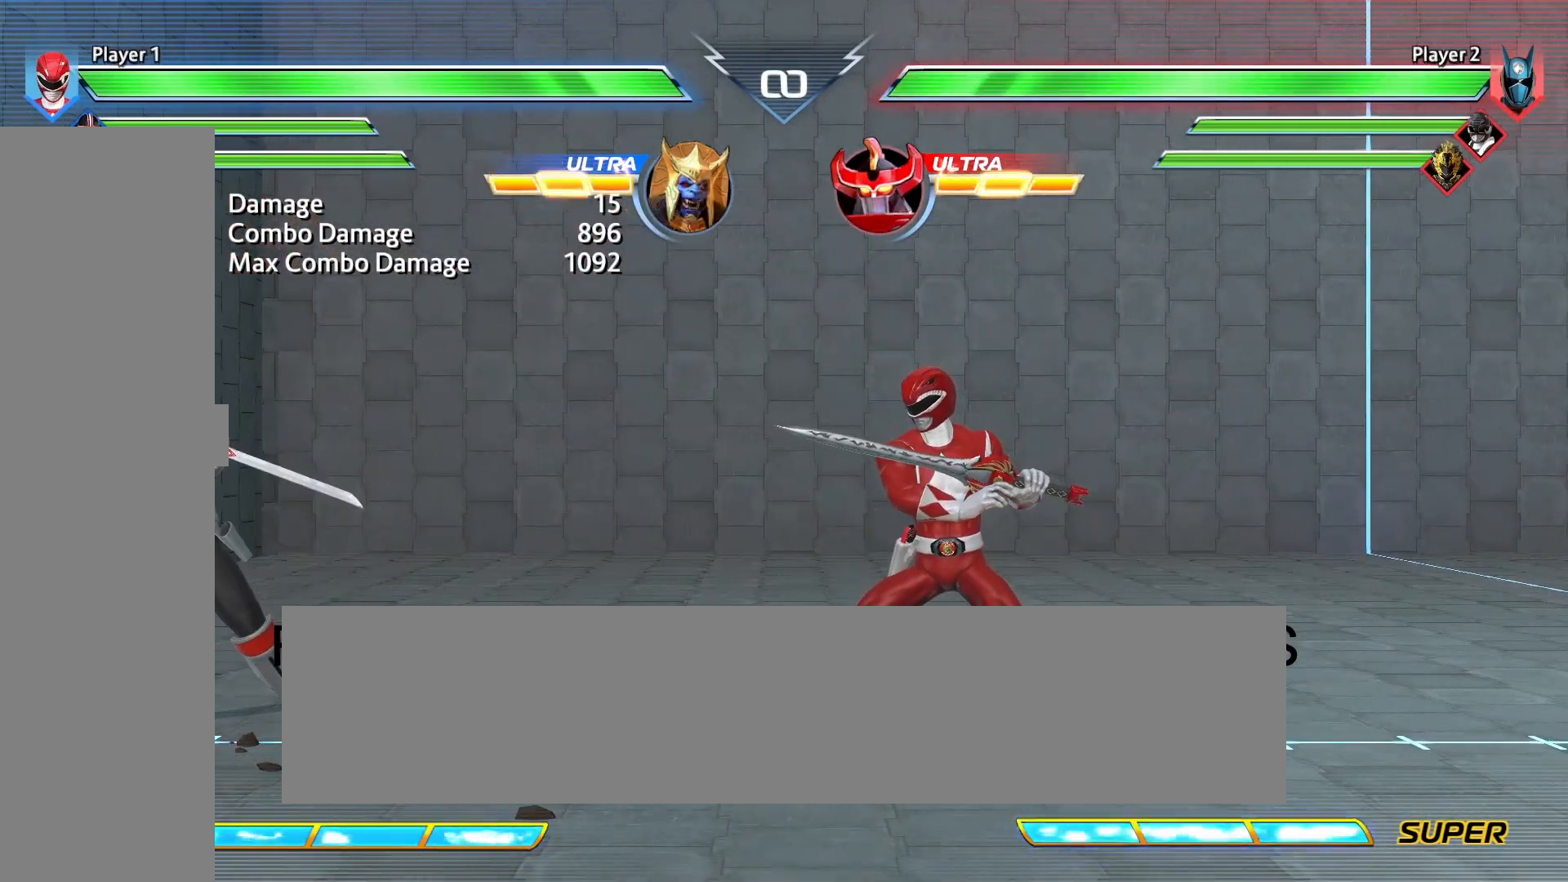
{"buttons": [], "events": []}
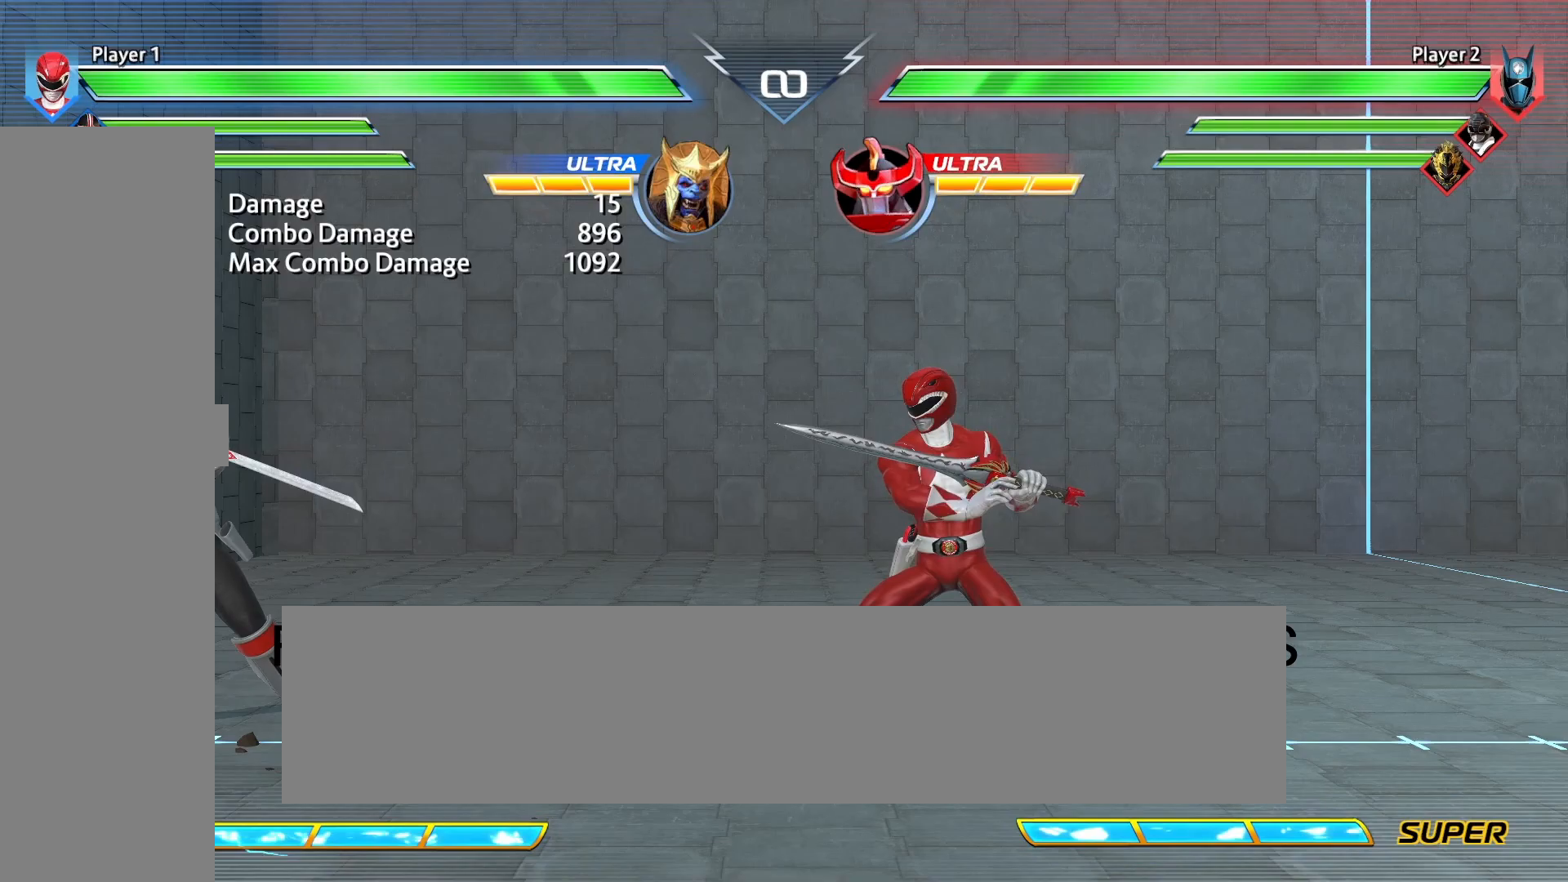
{"buttons": [], "events": []}
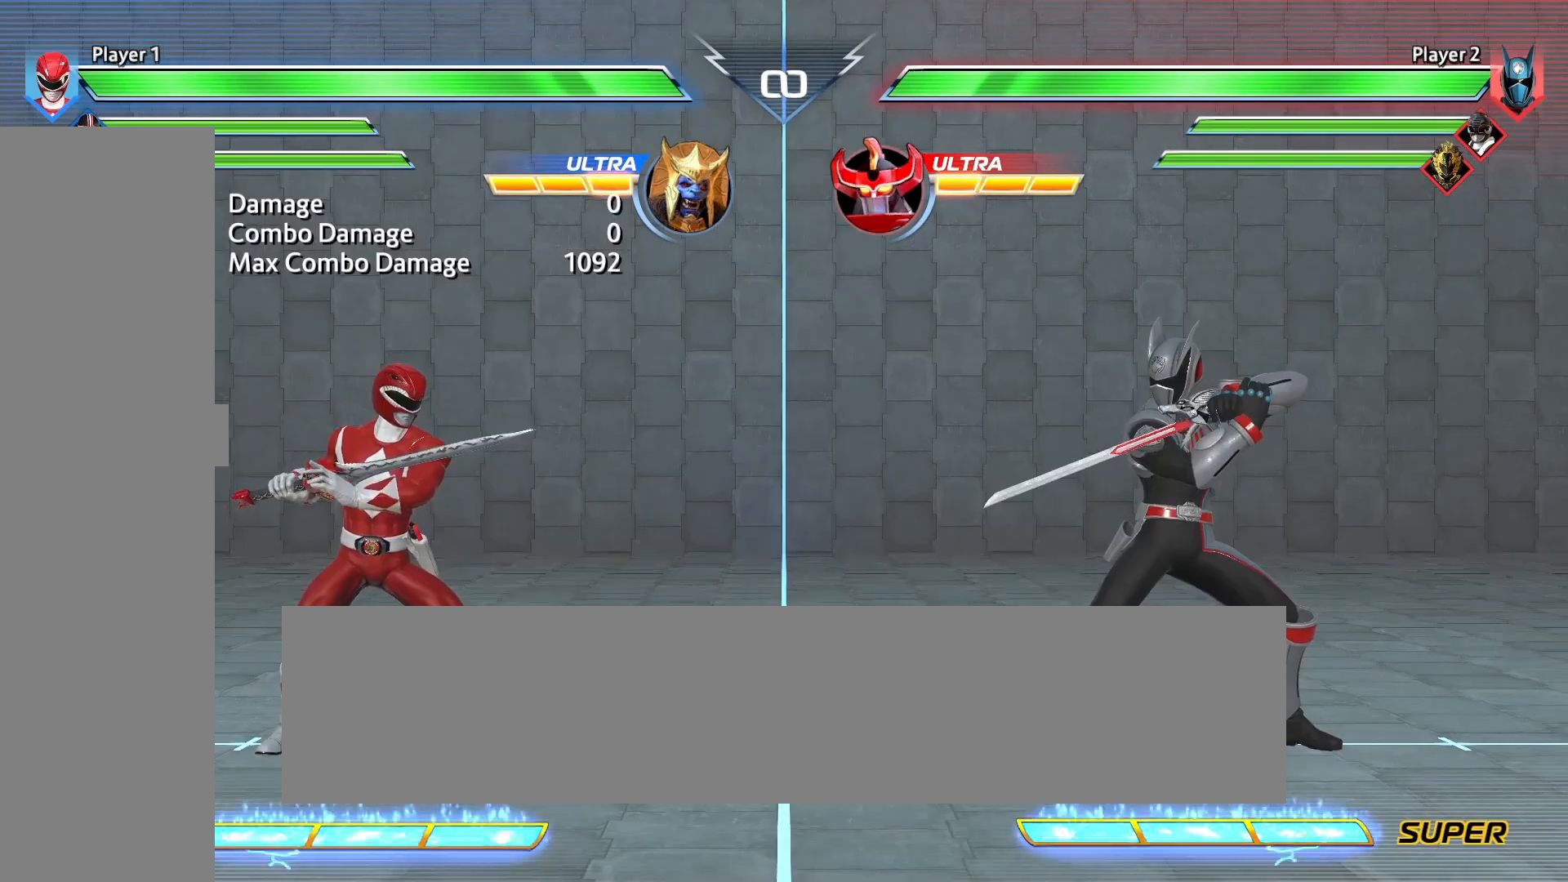
{"buttons": [], "events": [[125, "DPAD_RIGHT", "down"], [208, "DPAD_RIGHT", "up"], [250, "DPAD_RIGHT", "down"], [458, "DPAD_RIGHT", "up"]]}
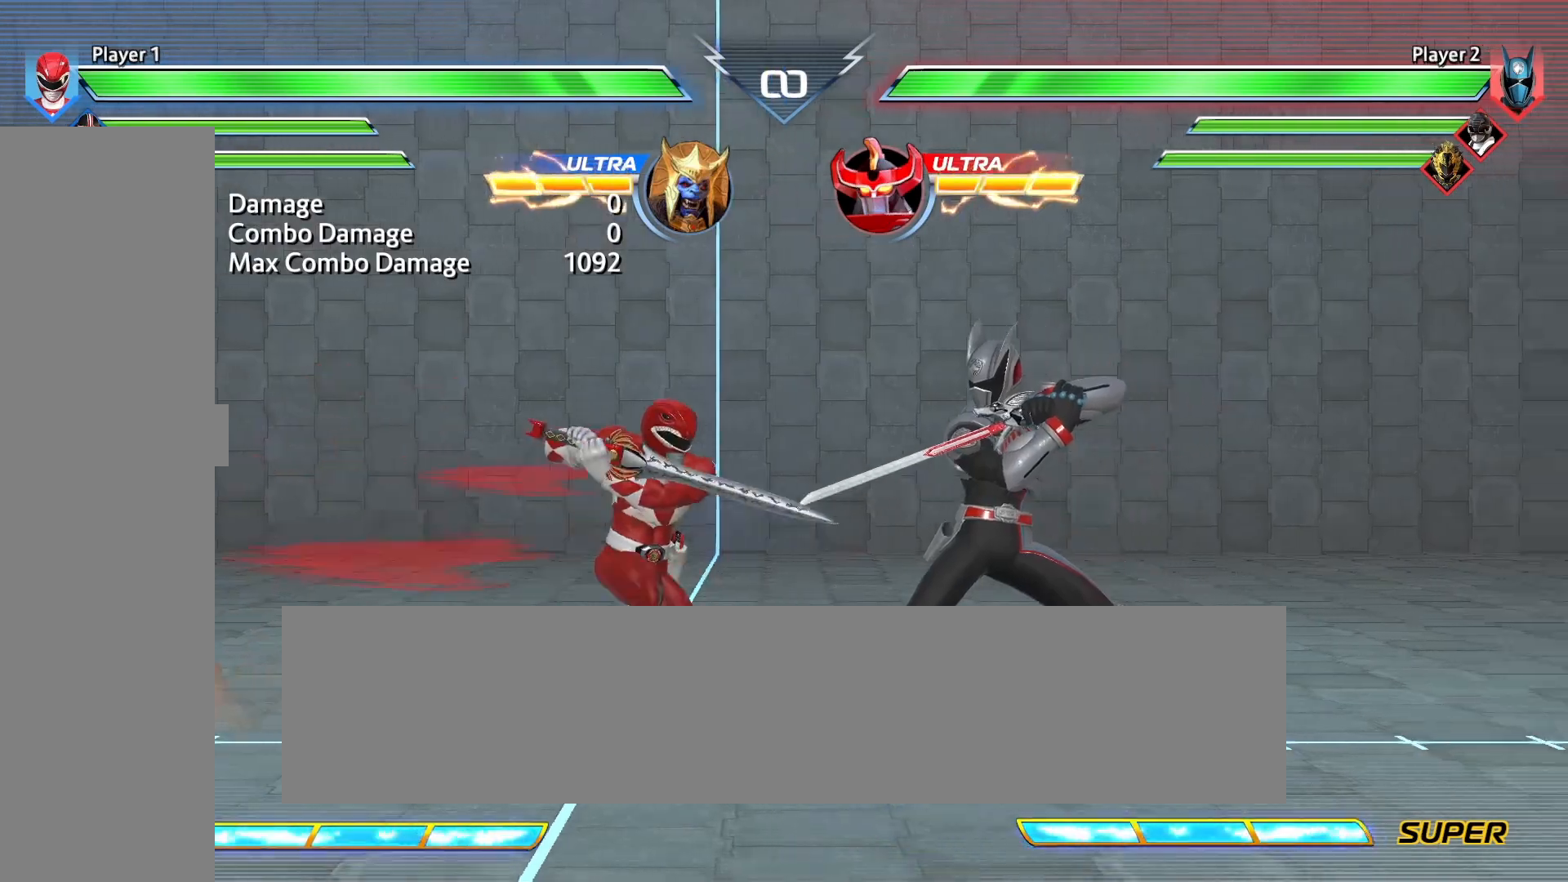
{"buttons": [], "events": []}
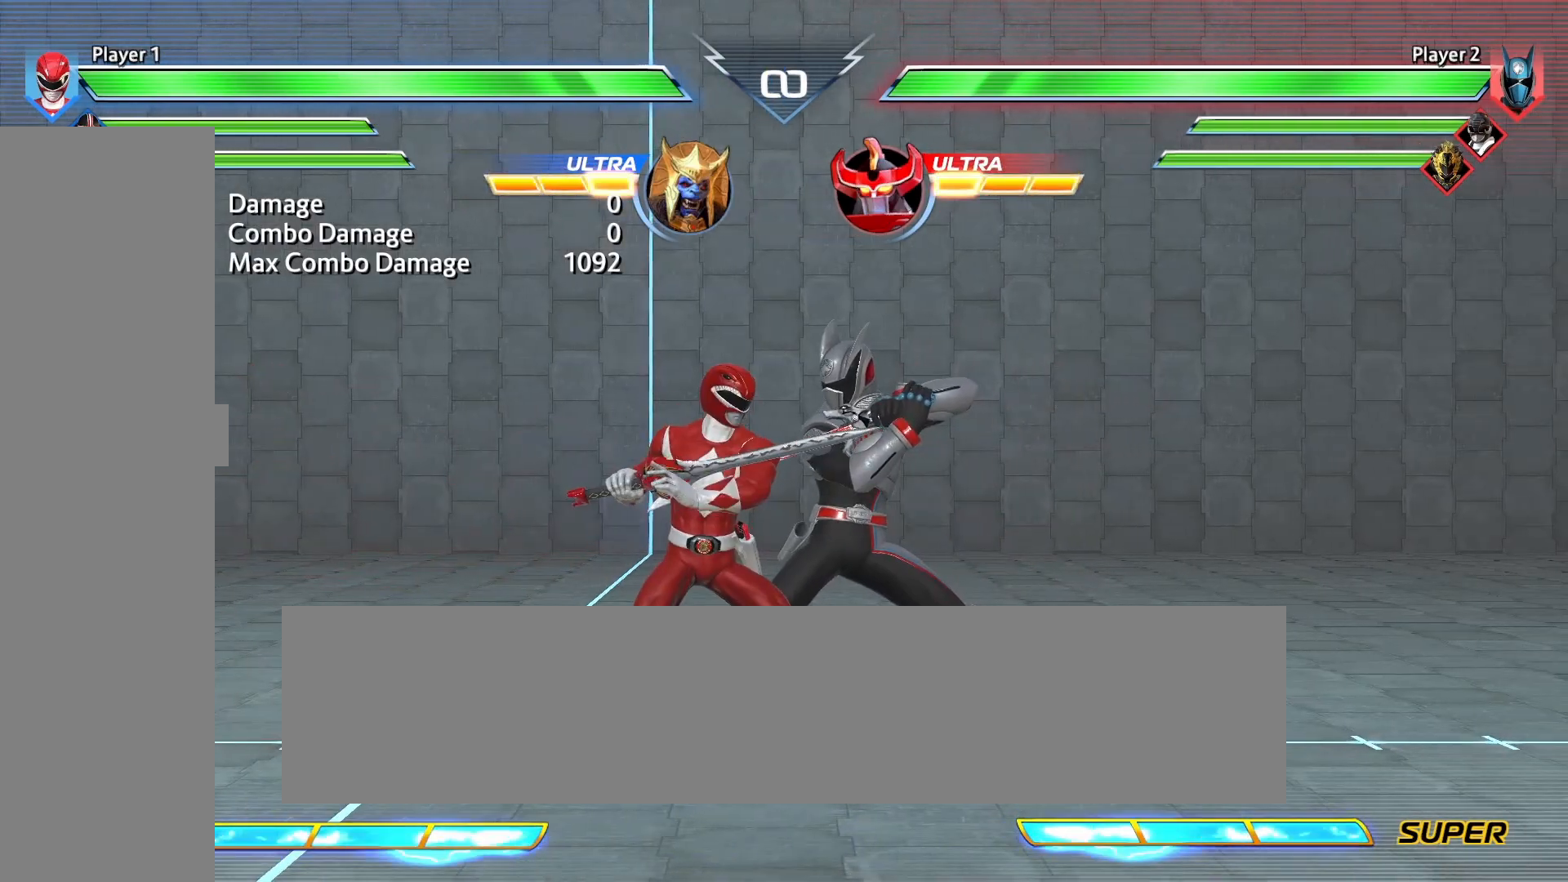
{"buttons": [], "events": [[42, "DPAD_LEFT", "down"], [42, "L2", "down"], [167, "DPAD_LEFT", "up"], [167, "L2", "up"]]}
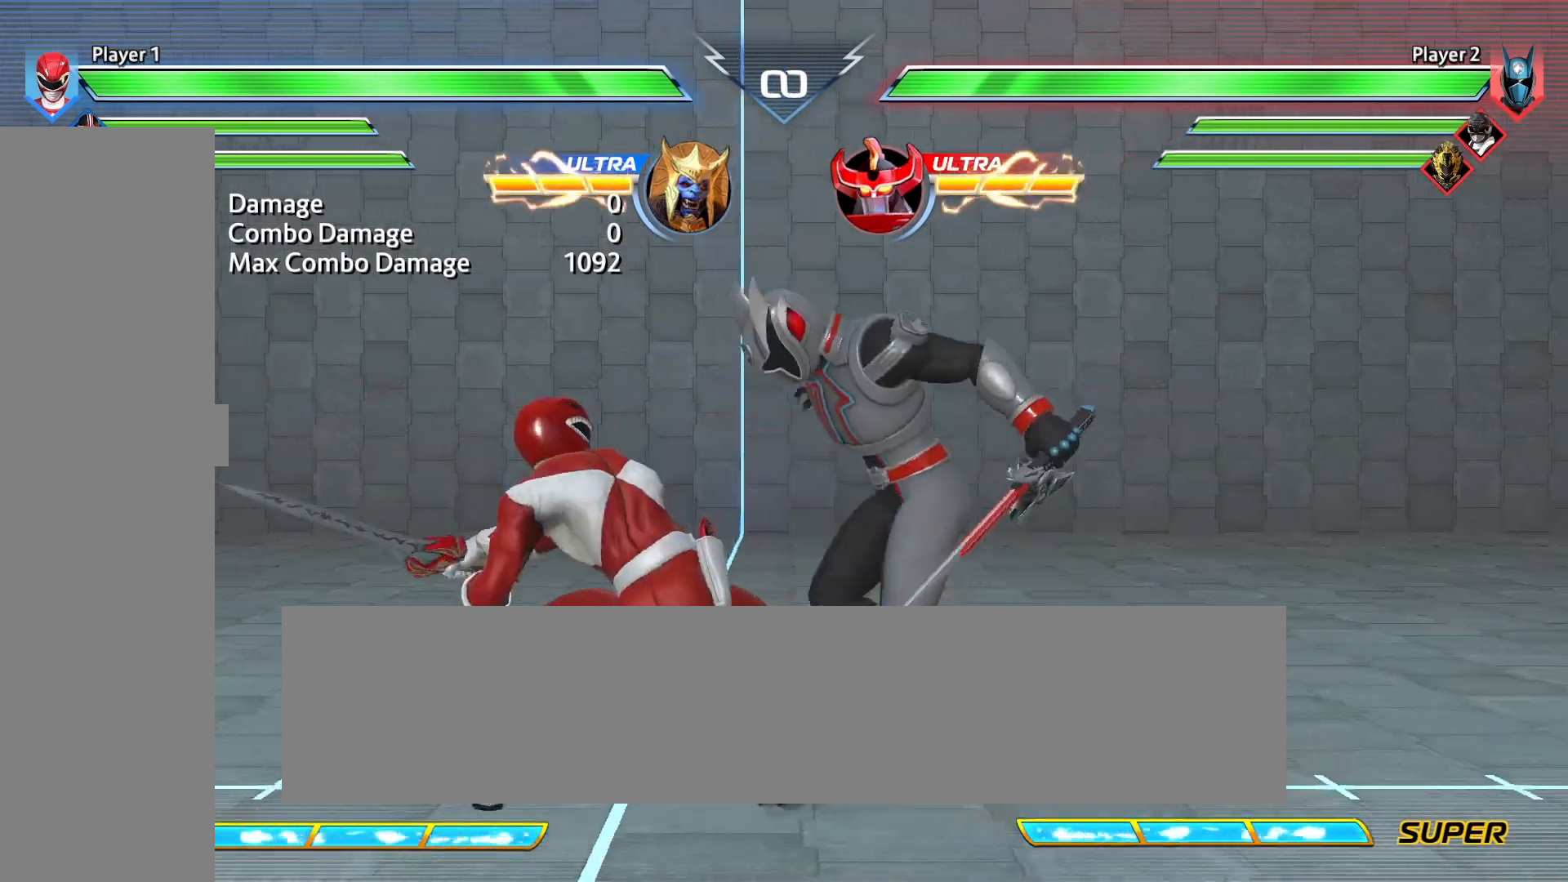
{"buttons": [], "events": []}
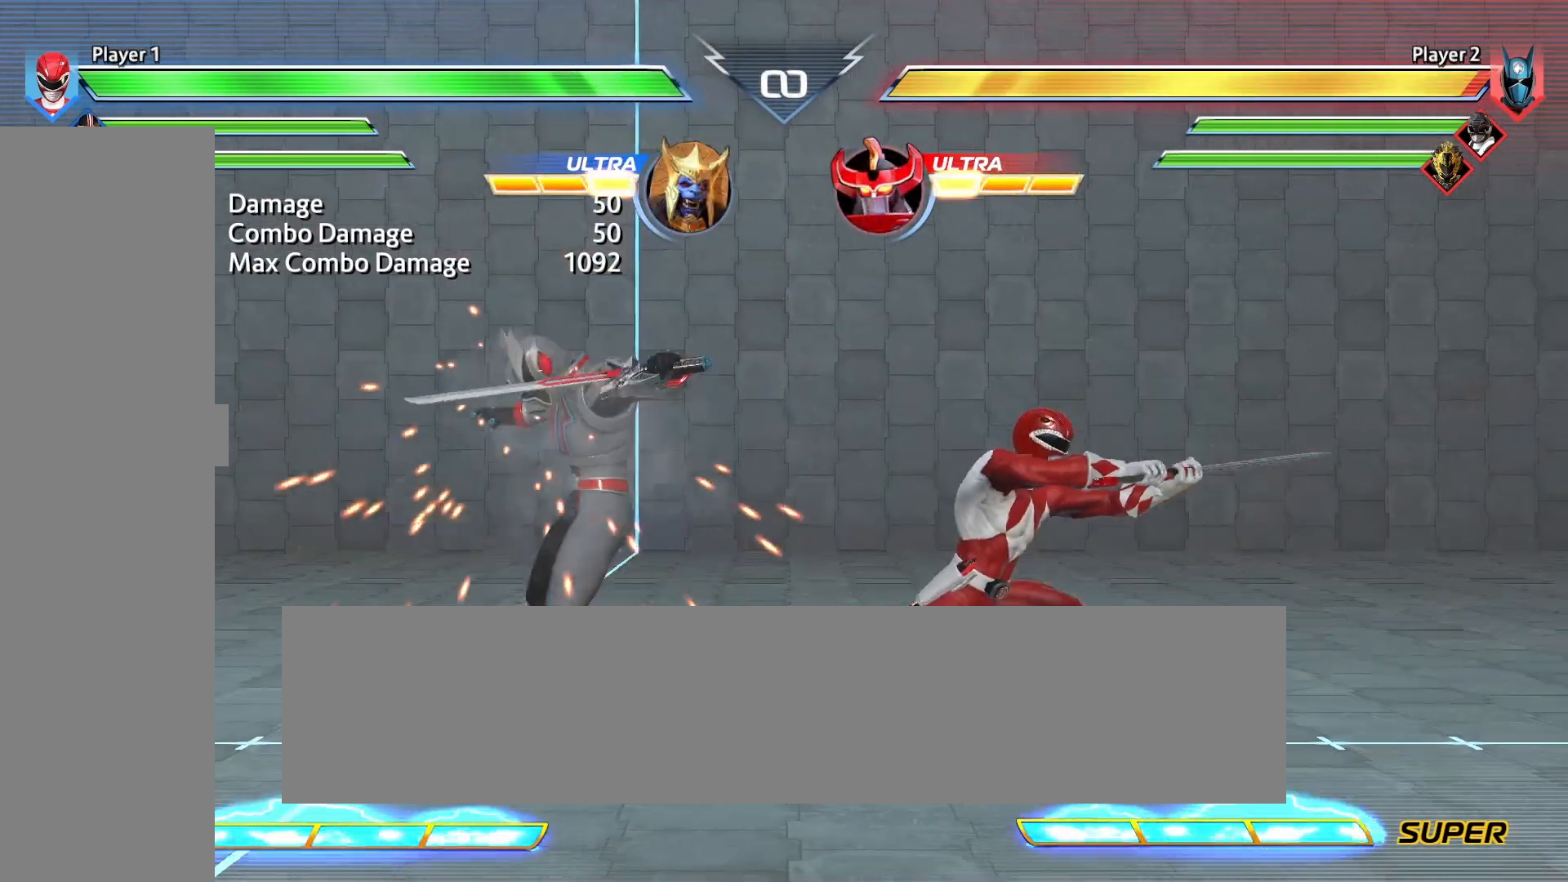
{"buttons": [], "events": []}